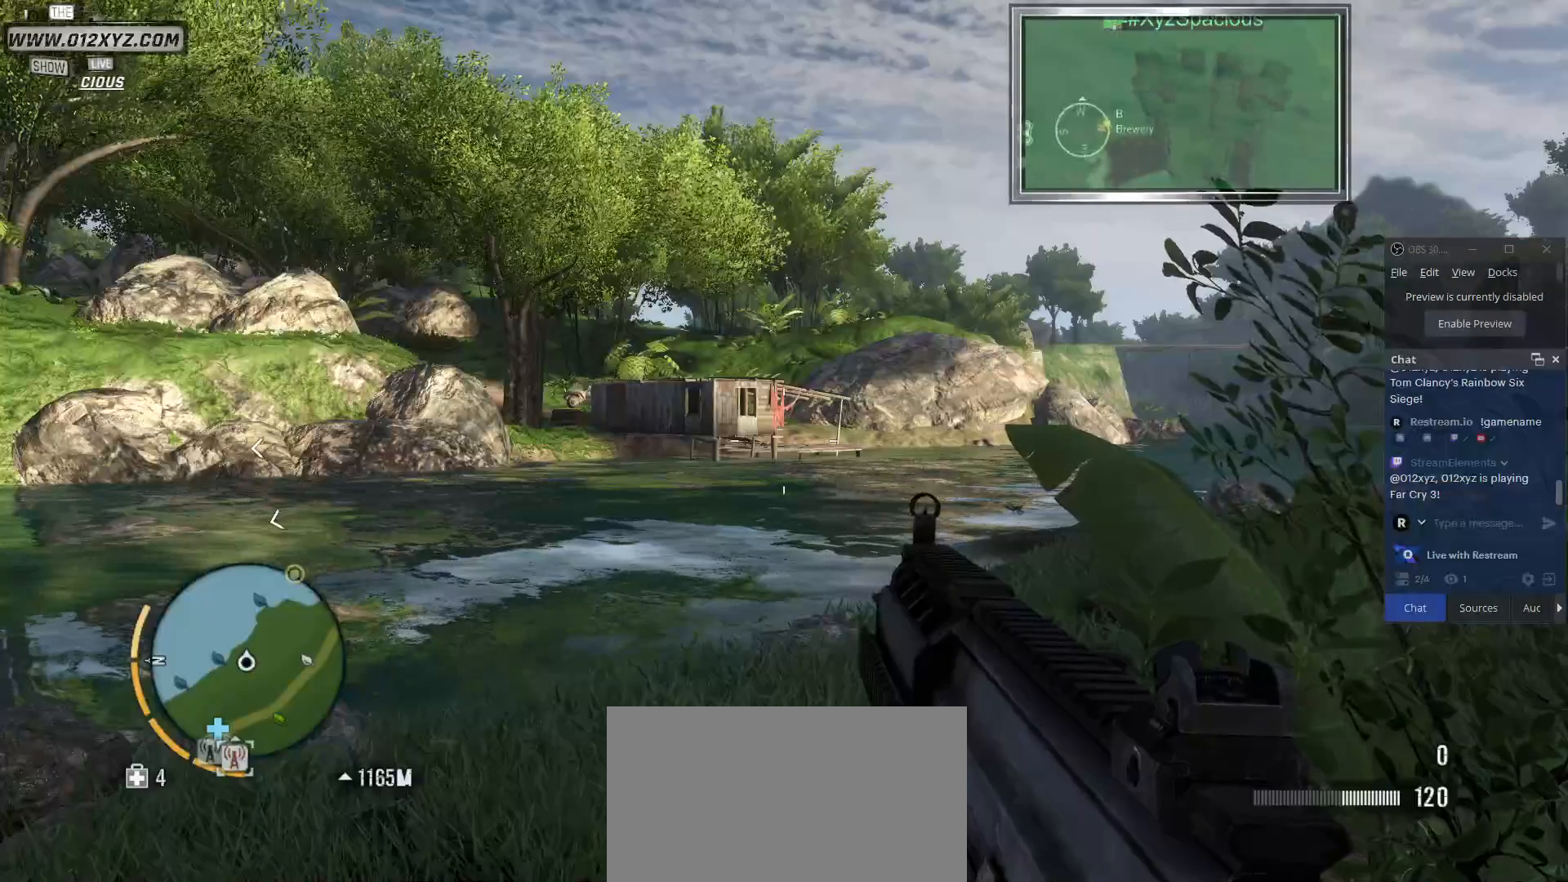
Gameplay with keyboard and mouse; each line is a JSON object with the keys and mouse buttons held at the frame after it. "events" lists presses ("down") and releases ("up") of "1", "2", "3", "4", "5", "a", "alt", "b", "c", "ctrl", "d", "e", "f", "g", "q", "r", "s", "shift", "space", "t", "tab", "v", "w", "x", "z", "mouse_left", "mouse_wheel", "mouse_right", "mouse_mb4" and "mouse_mb5" between this image and that frame as [ms after this image, input, new state], when the widget could be followed in between. "mouse_left", "mouse_wheel", "mouse_right", "mouse_mb4", "mouse_mb5" = the "left", "wheel", "right", "mb4", "mb5" buttons of the "mouse" list. No other keys are recorded. "wheel" means that the mouse wheel is clicked or scrolled. Not read: mouse_move.
{"keys": ["d"], "mouse": [], "events": [[267, "d", "down"]]}
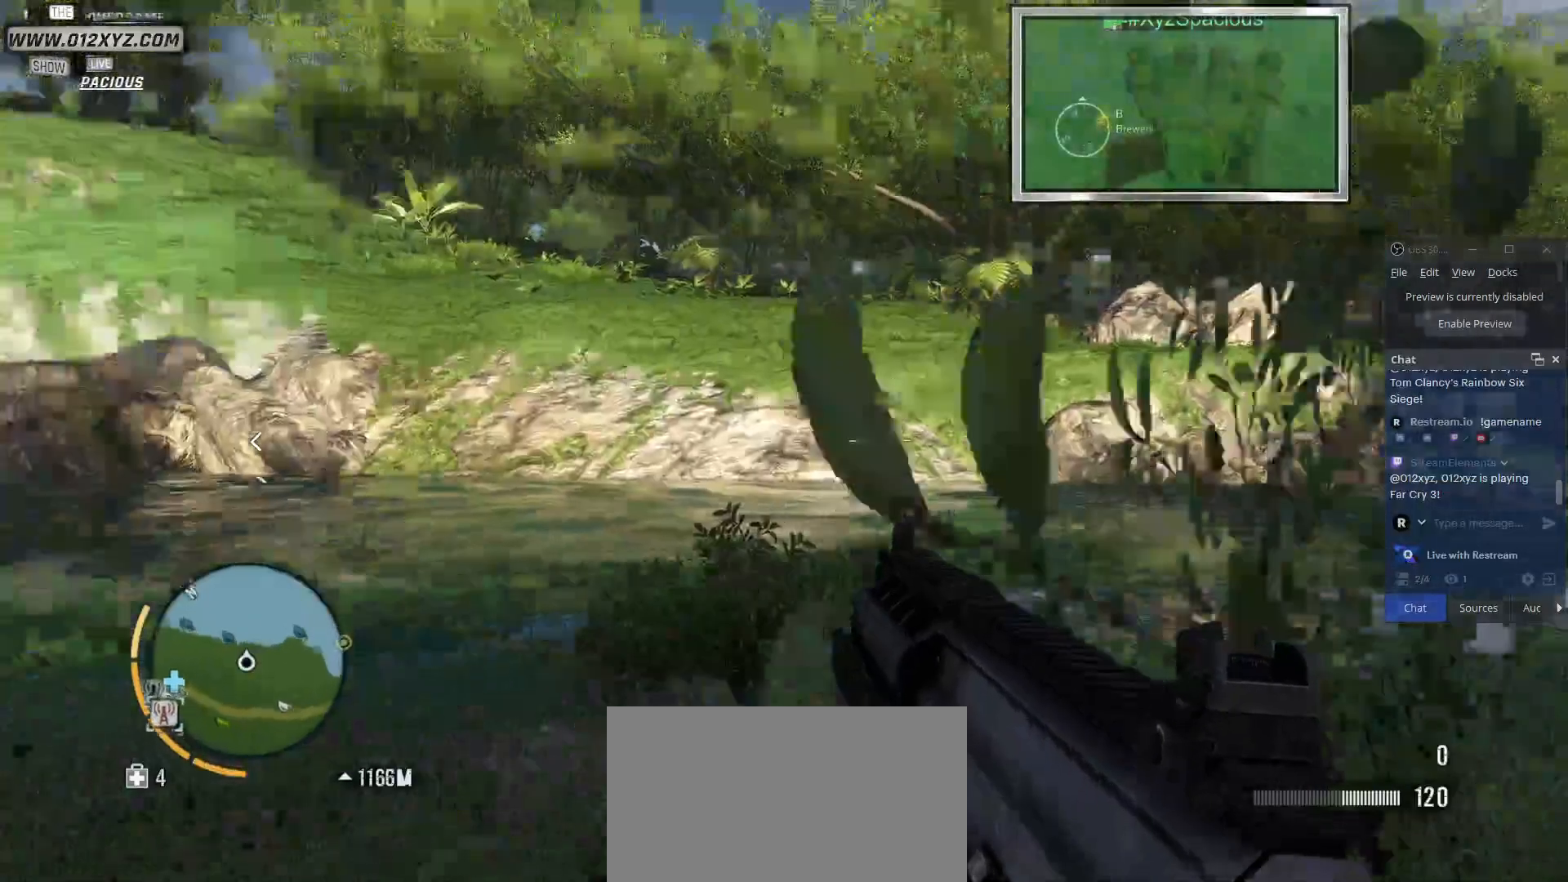
{"keys": ["d", "w"], "mouse": [], "events": [[333, "w", "down"]]}
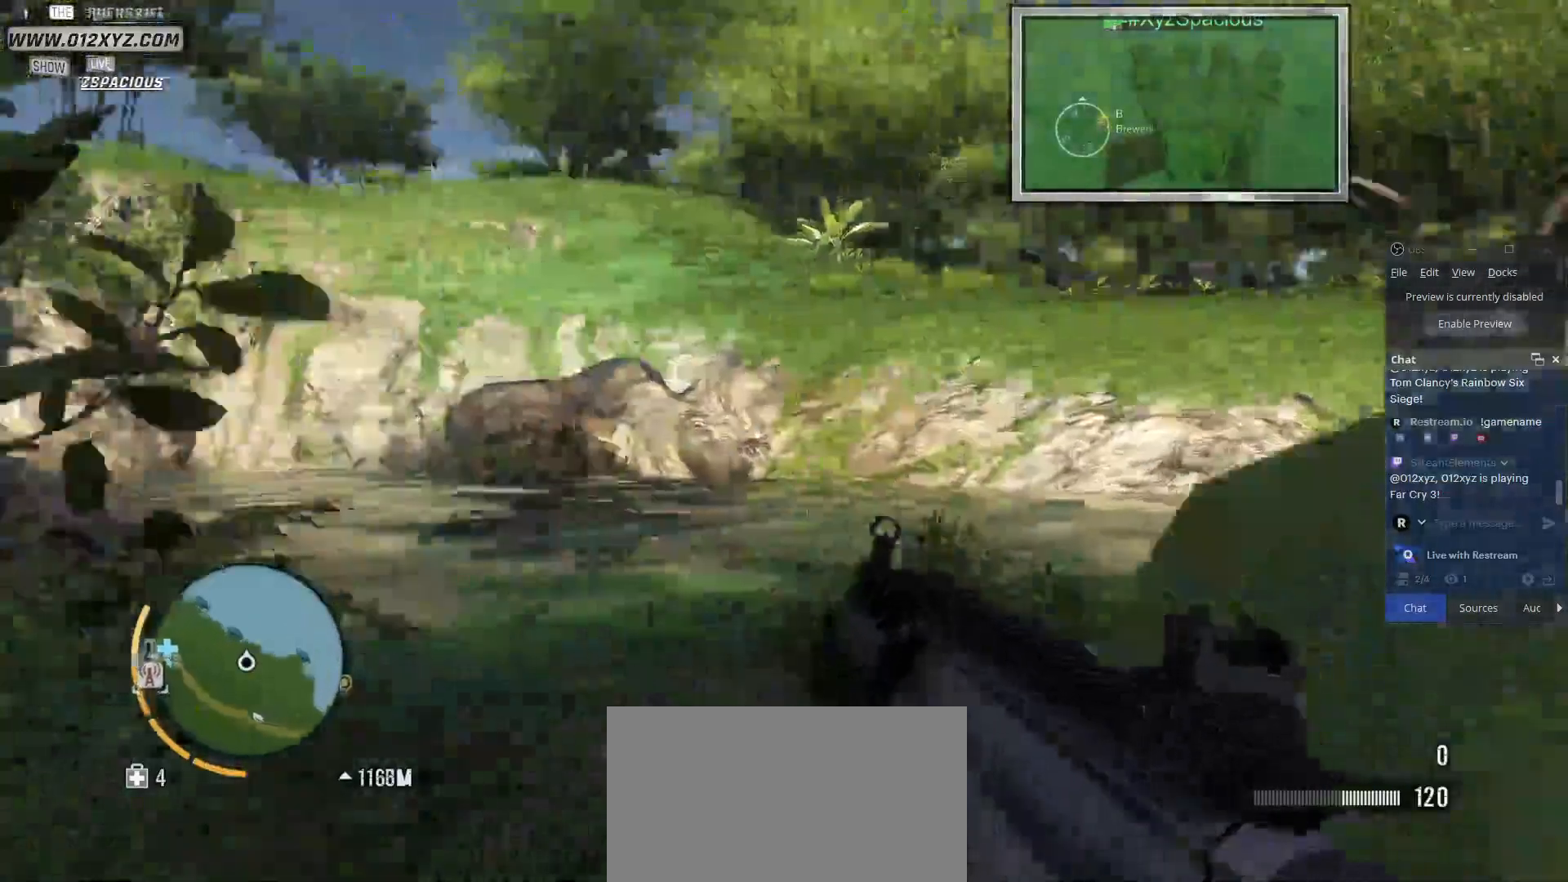
{"keys": ["d", "w"], "mouse": [], "events": []}
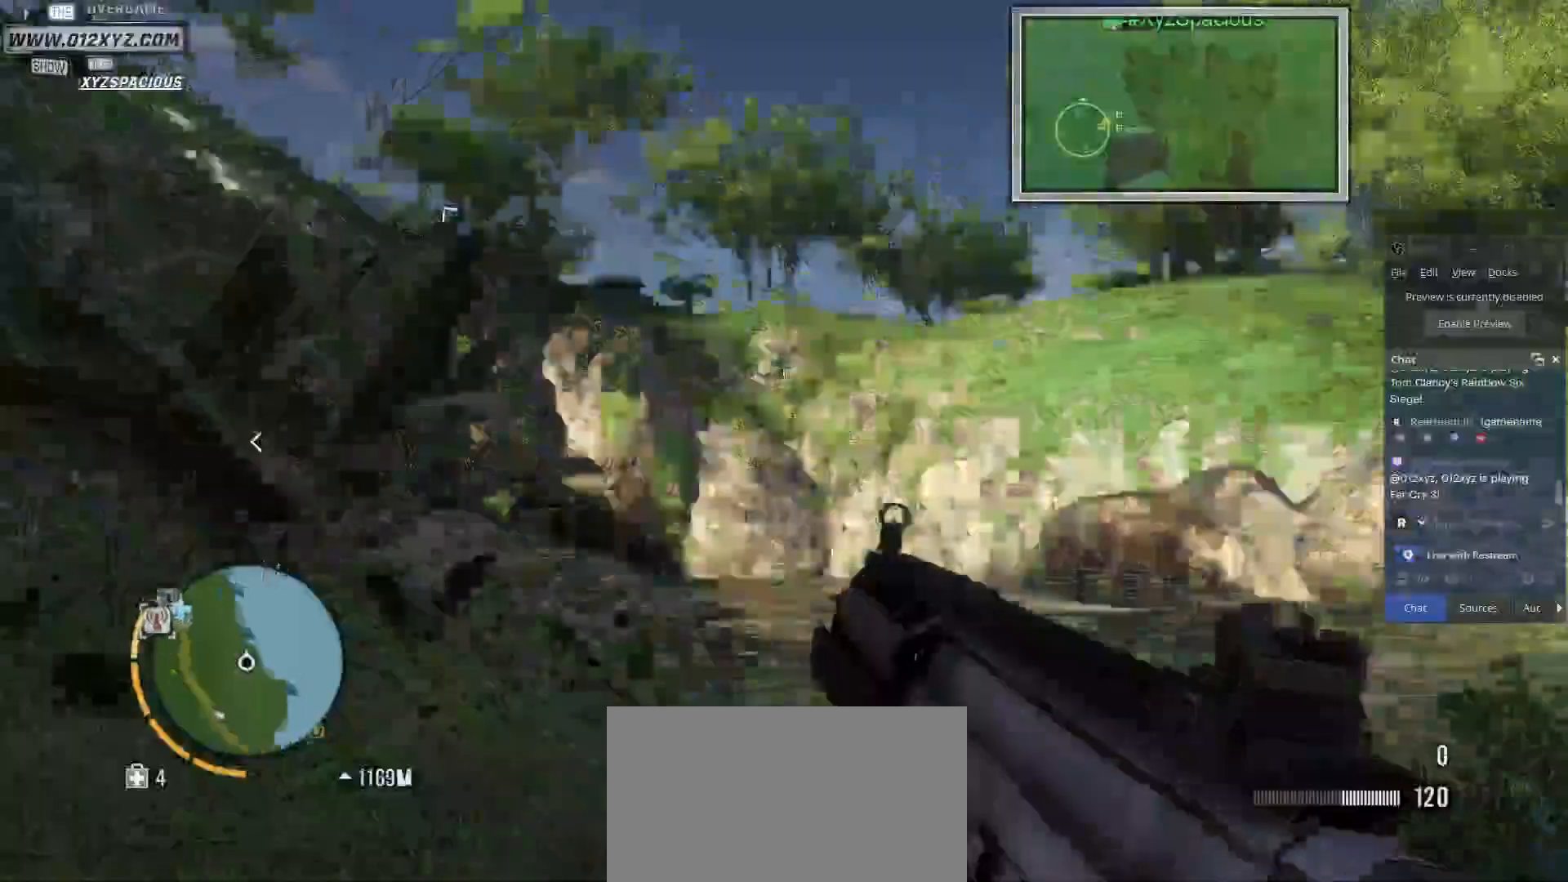
{"keys": ["d", "w"], "mouse": [], "events": []}
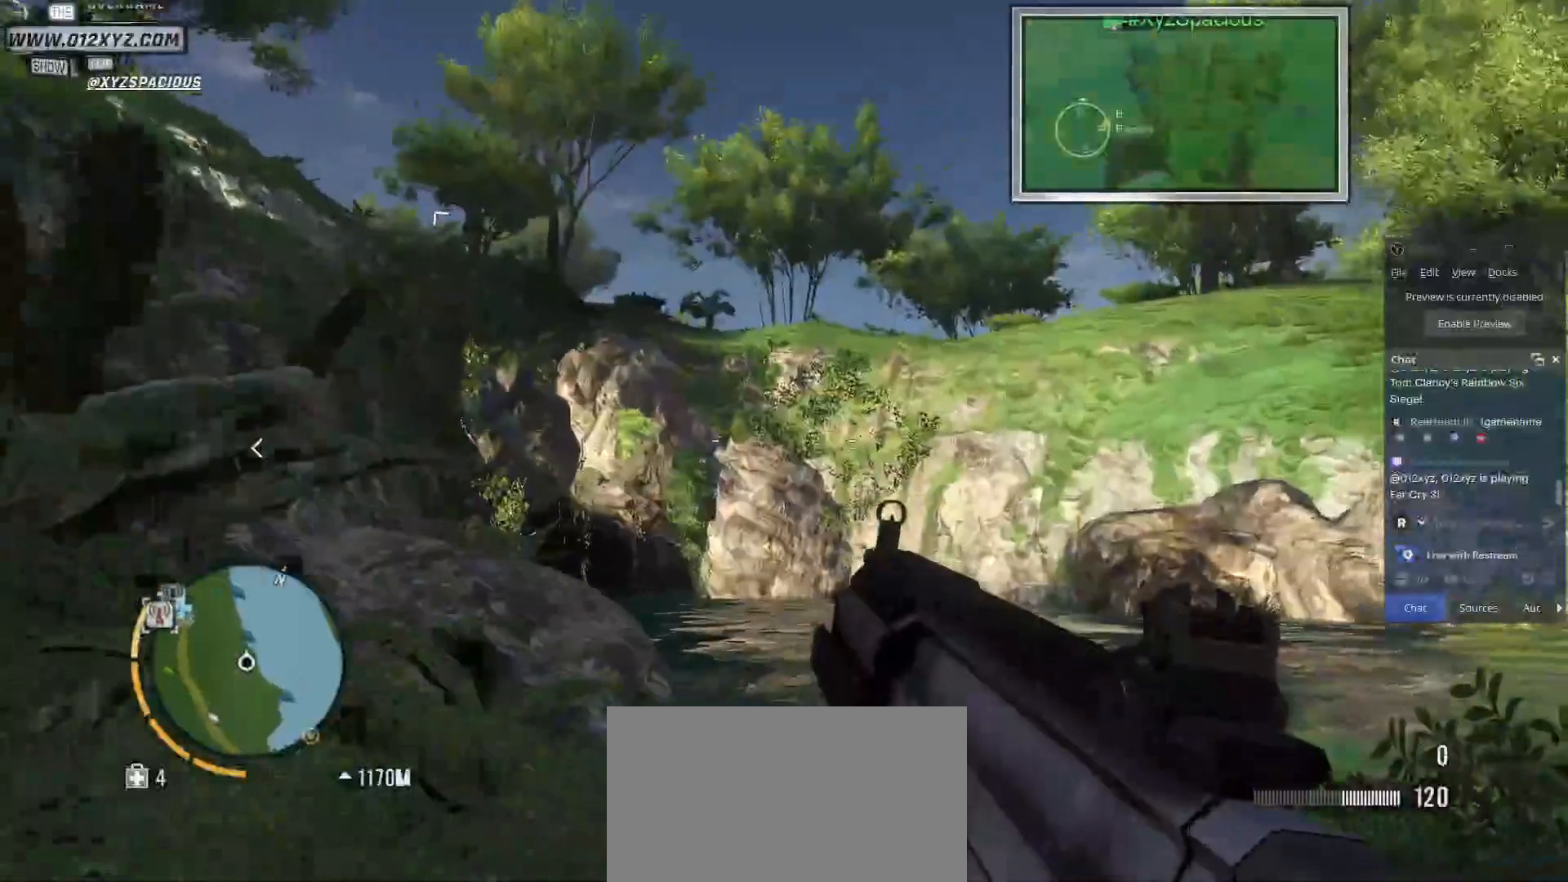
{"keys": ["w"], "mouse": [], "events": [[133, "d", "up"]]}
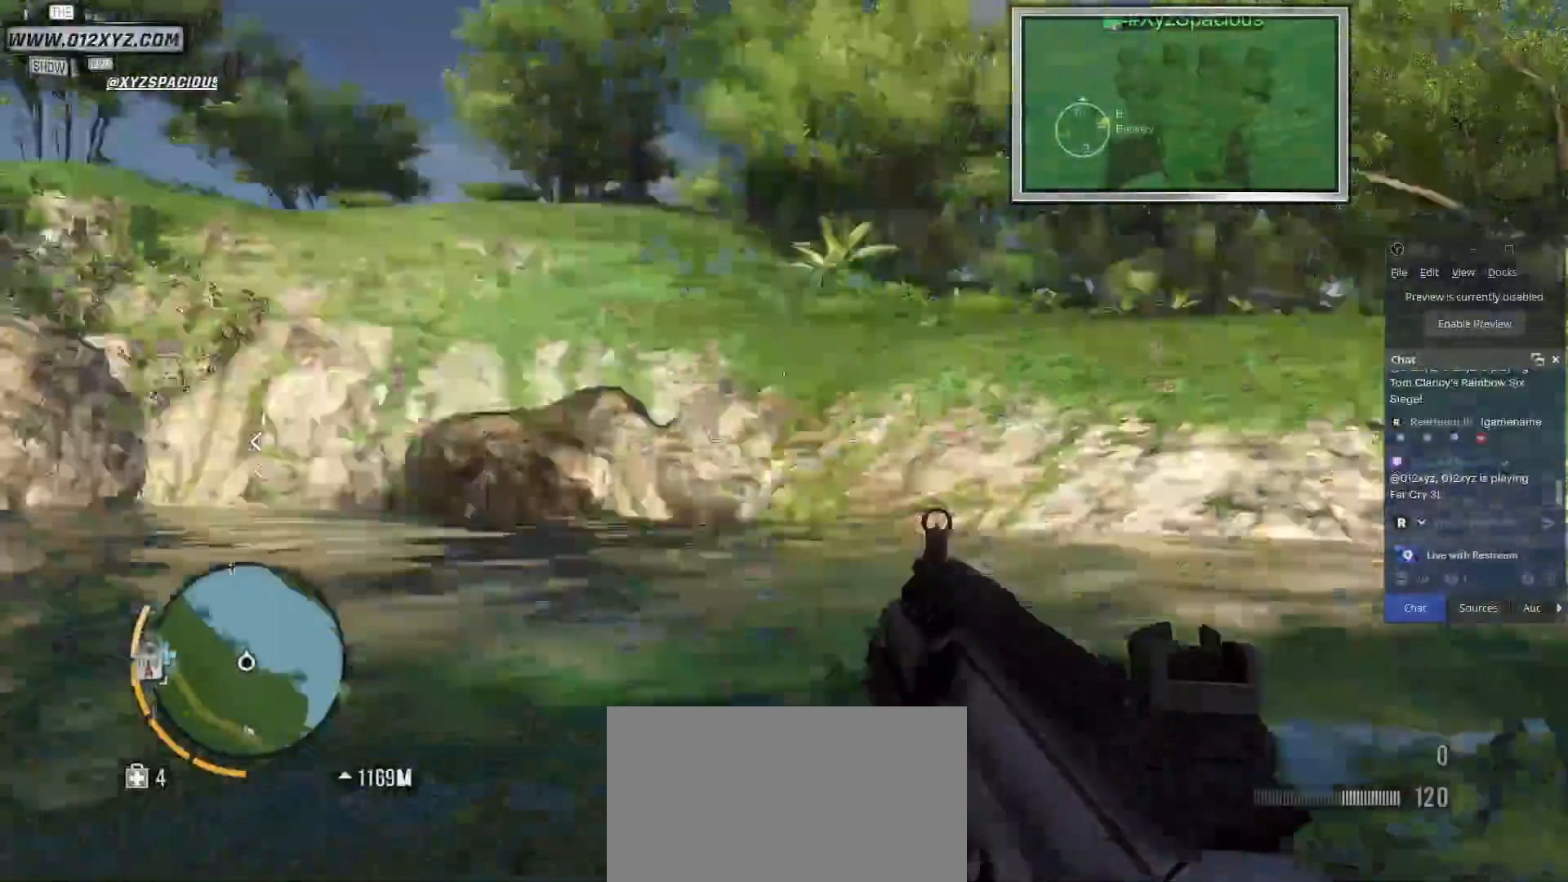
{"keys": ["d", "w"], "mouse": [], "events": [[33, "d", "down"]]}
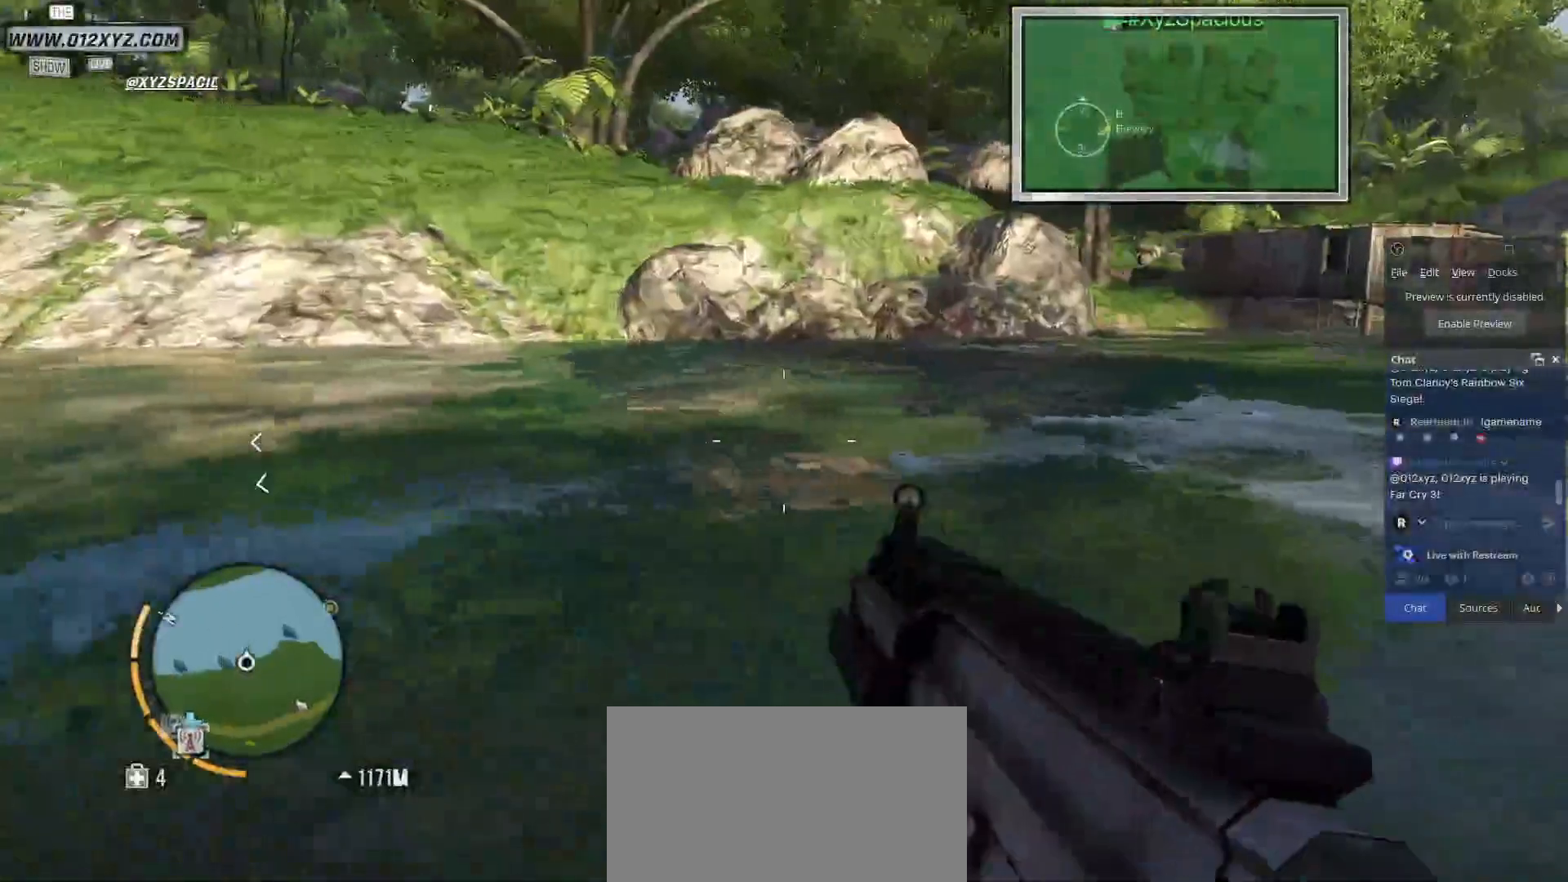
{"keys": ["shift", "w"], "mouse": [], "events": [[333, "d", "up"], [500, "shift", "down"]]}
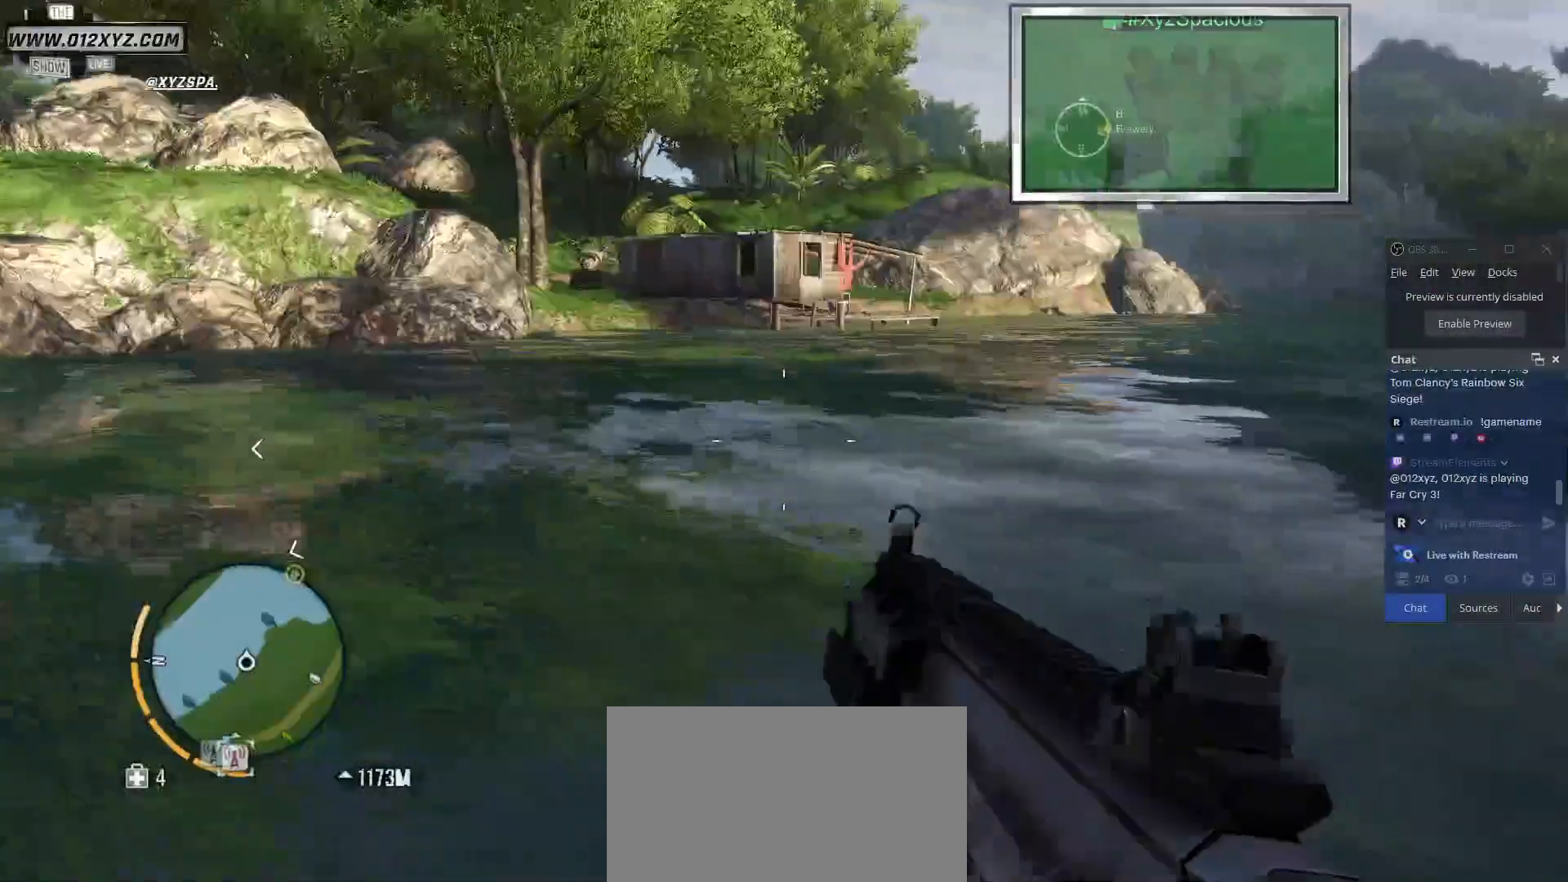
{"keys": ["shift", "w"], "mouse": [], "events": []}
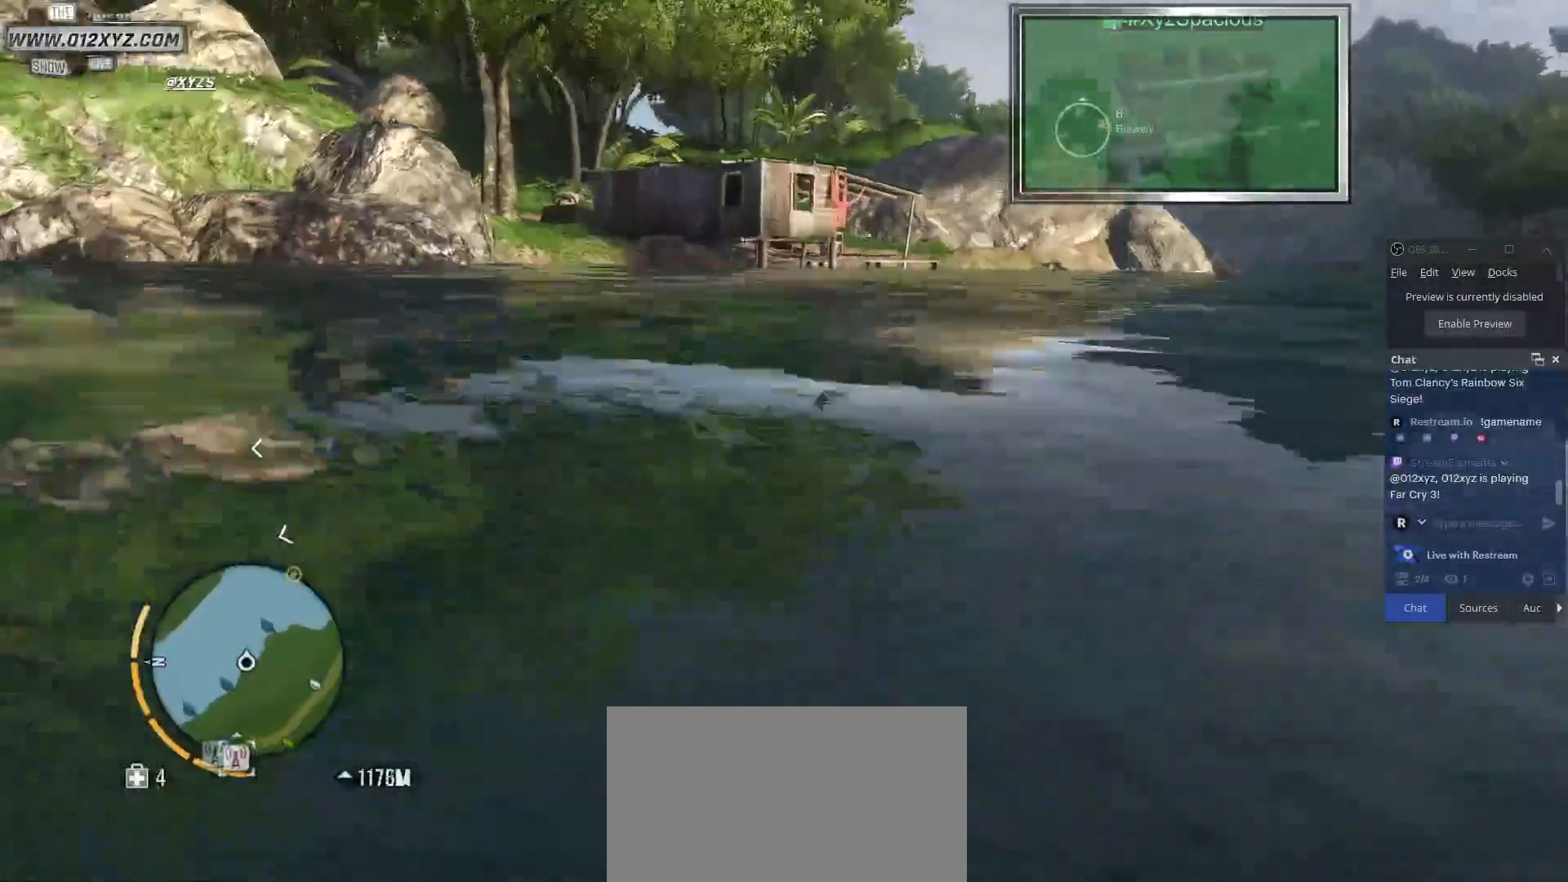
{"keys": ["shift", "w"], "mouse": [], "events": []}
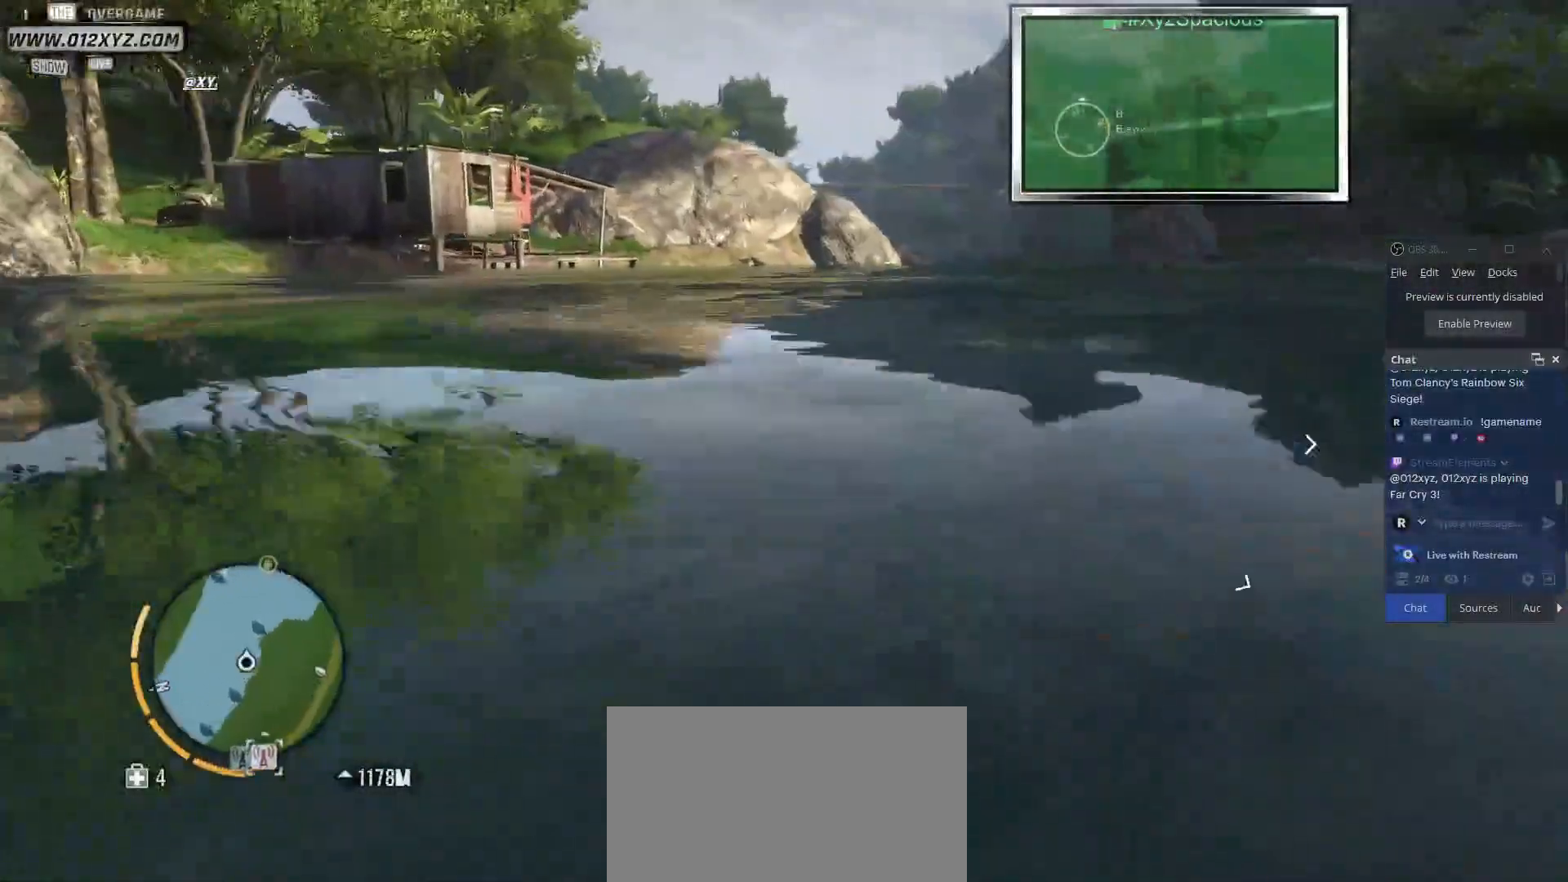
{"keys": ["shift", "w"], "mouse": [], "events": []}
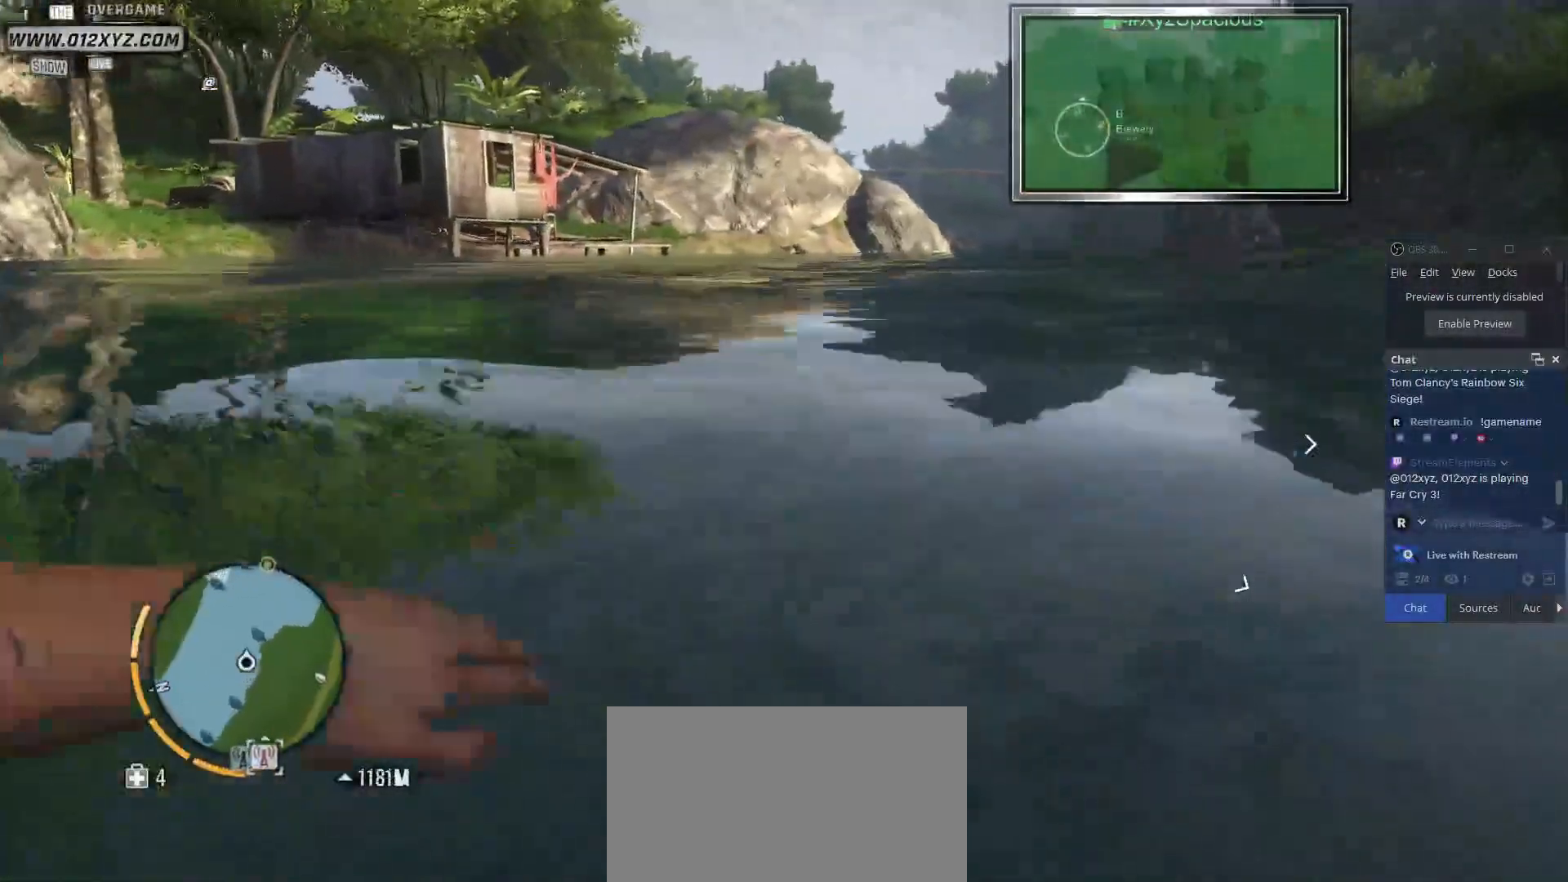
{"keys": ["shift", "w"], "mouse": [], "events": []}
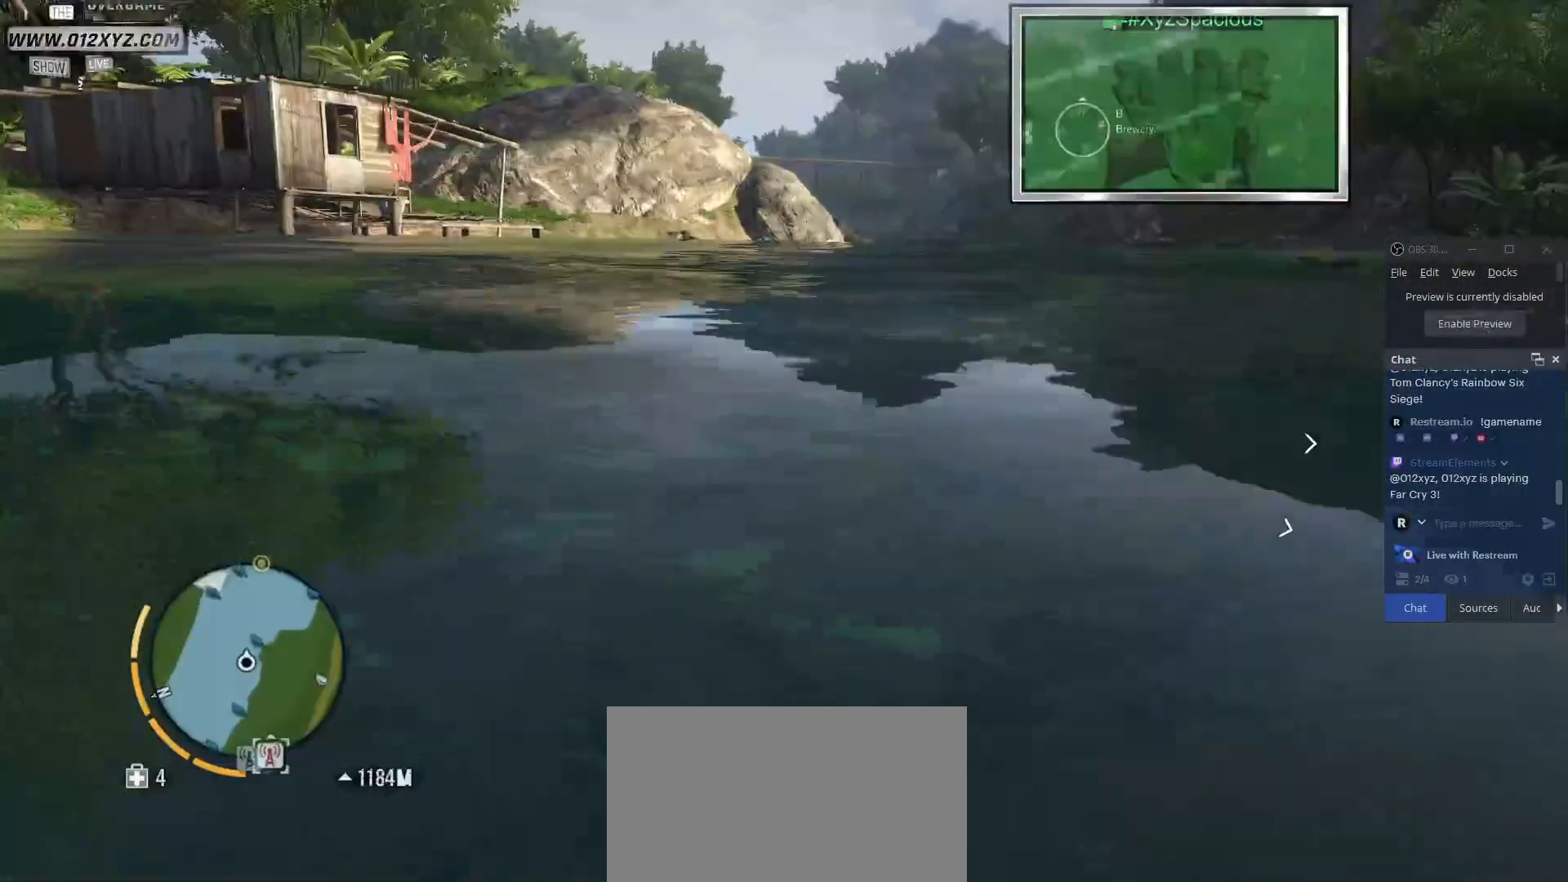
{"keys": ["shift", "w"], "mouse": [], "events": []}
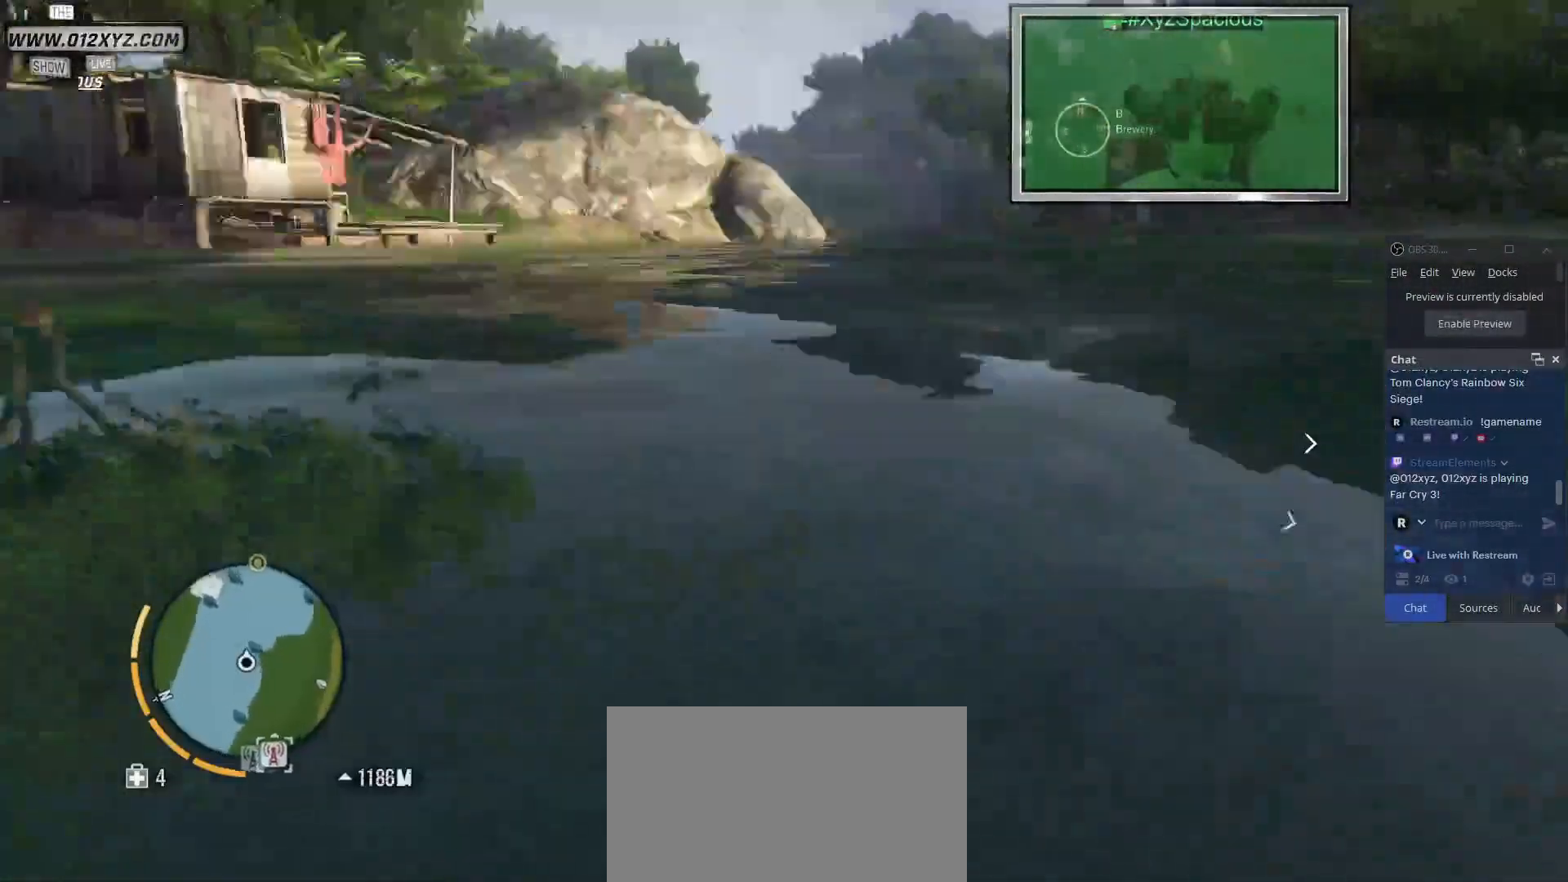
{"keys": ["shift", "w"], "mouse": [], "events": []}
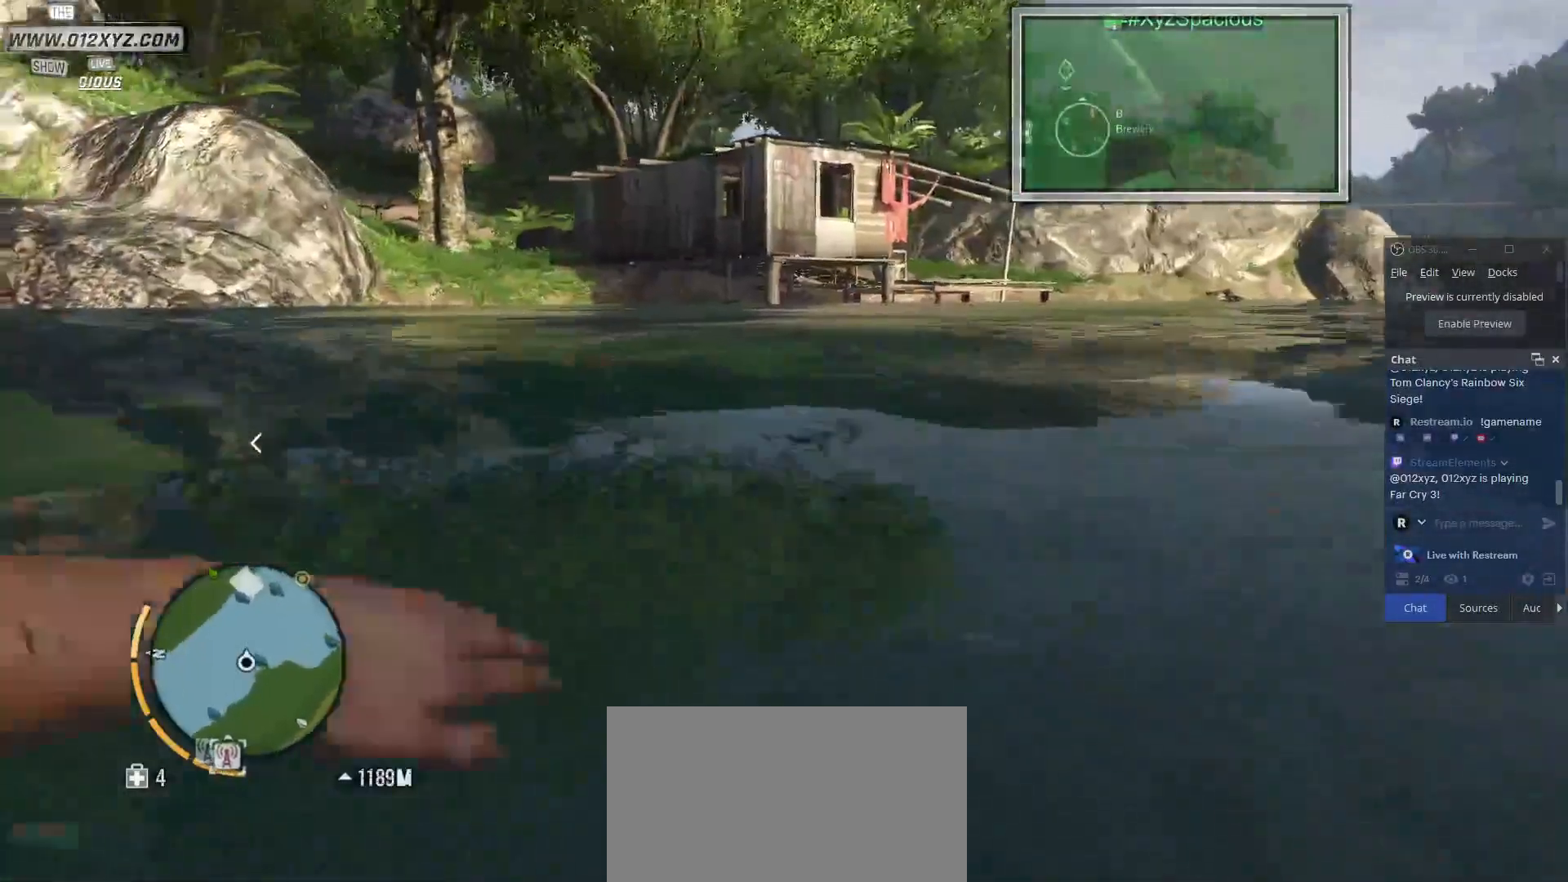
{"keys": ["shift", "w"], "mouse": [], "events": []}
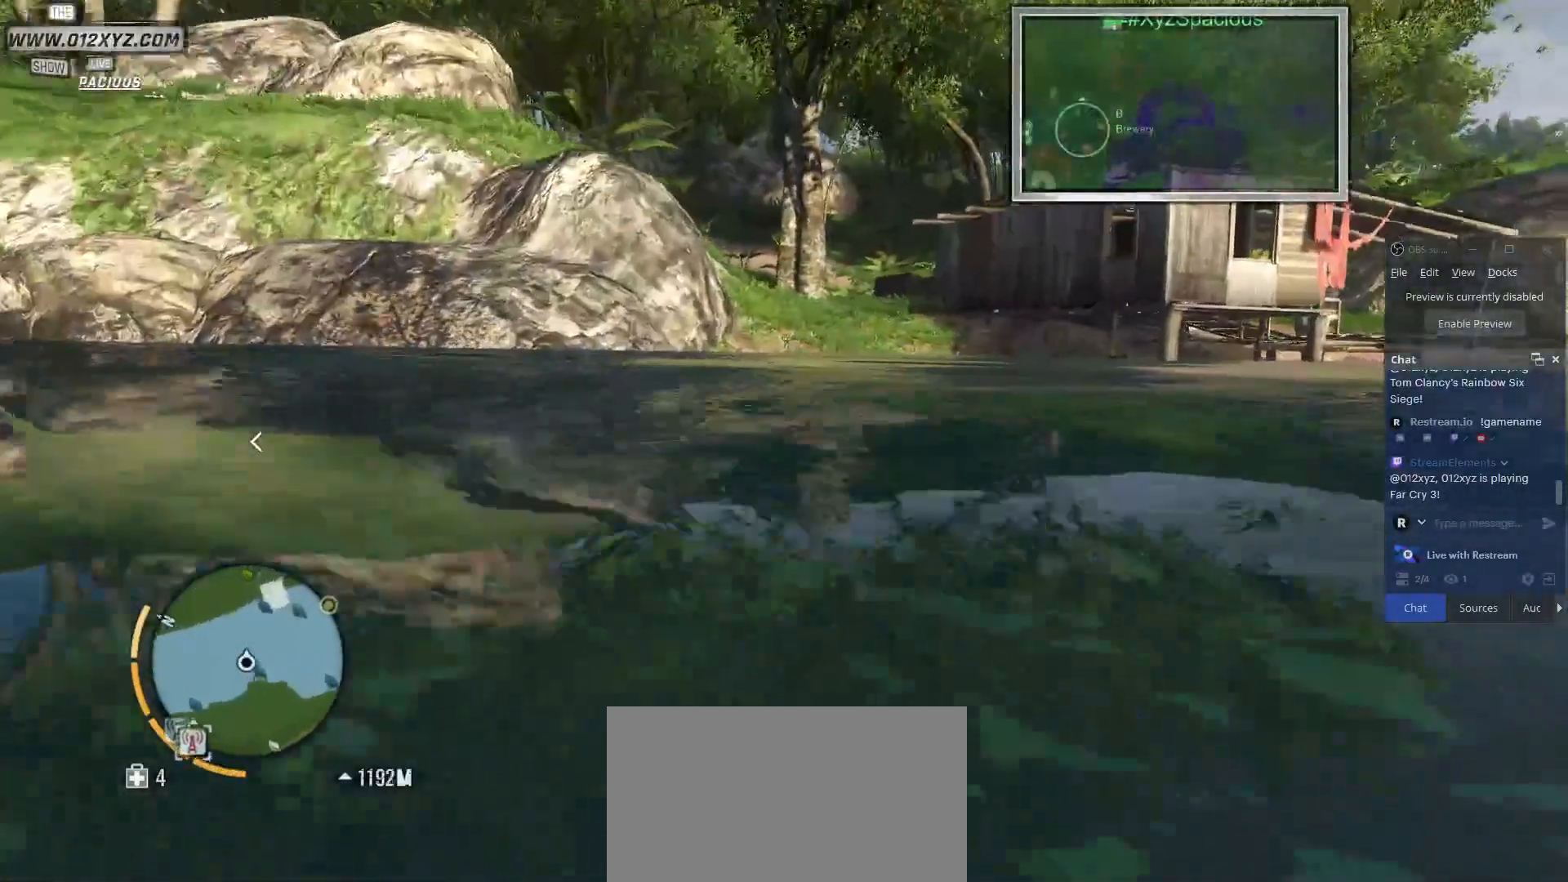
{"keys": ["shift", "w"], "mouse": [], "events": []}
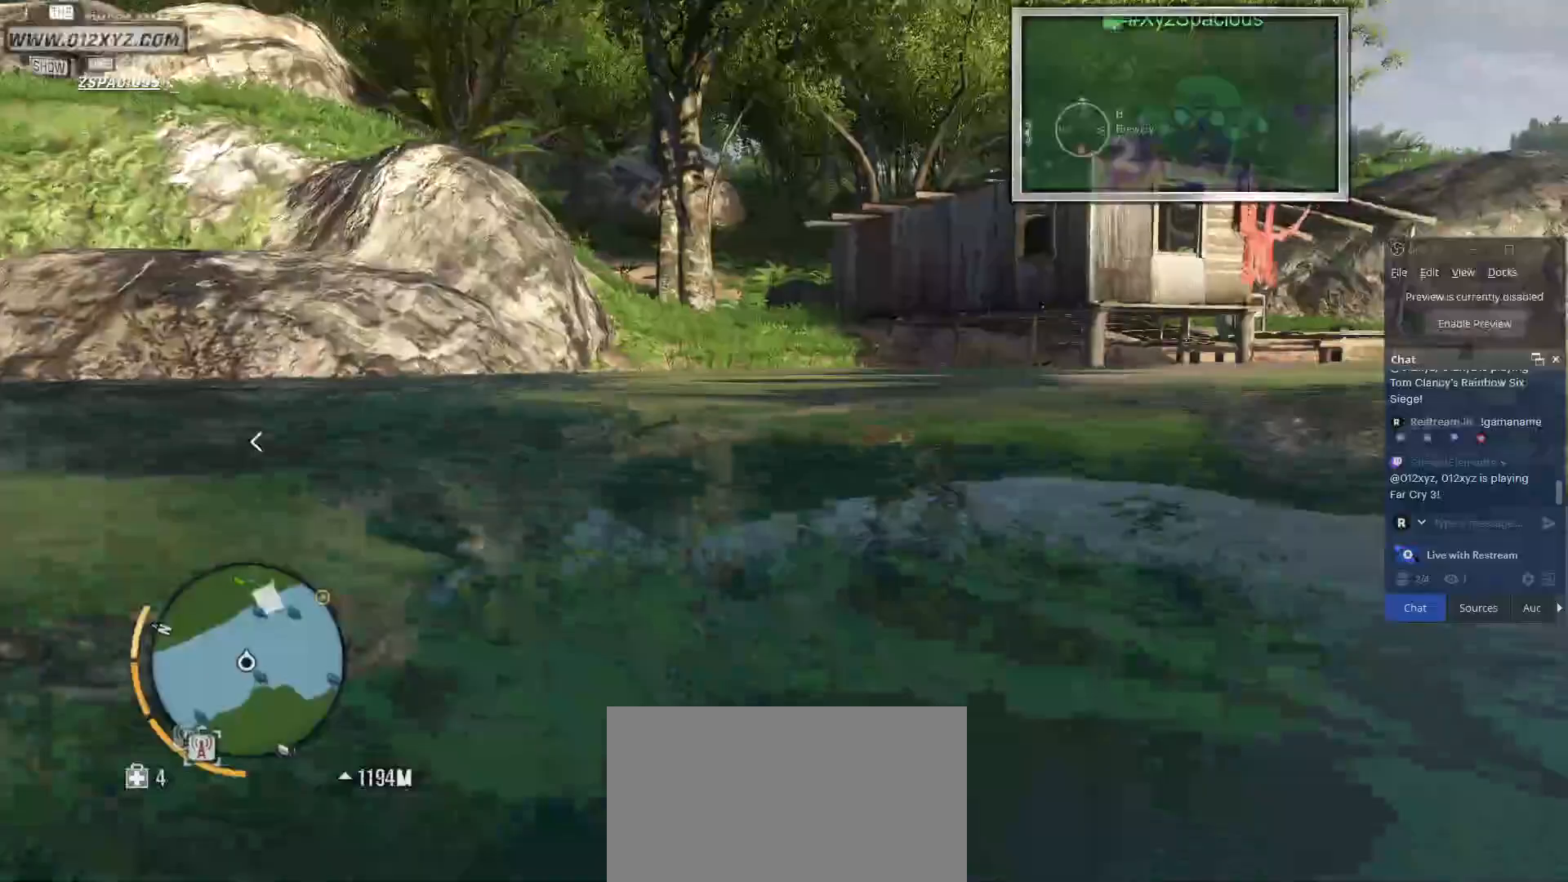
{"keys": ["shift", "w"], "mouse": [], "events": []}
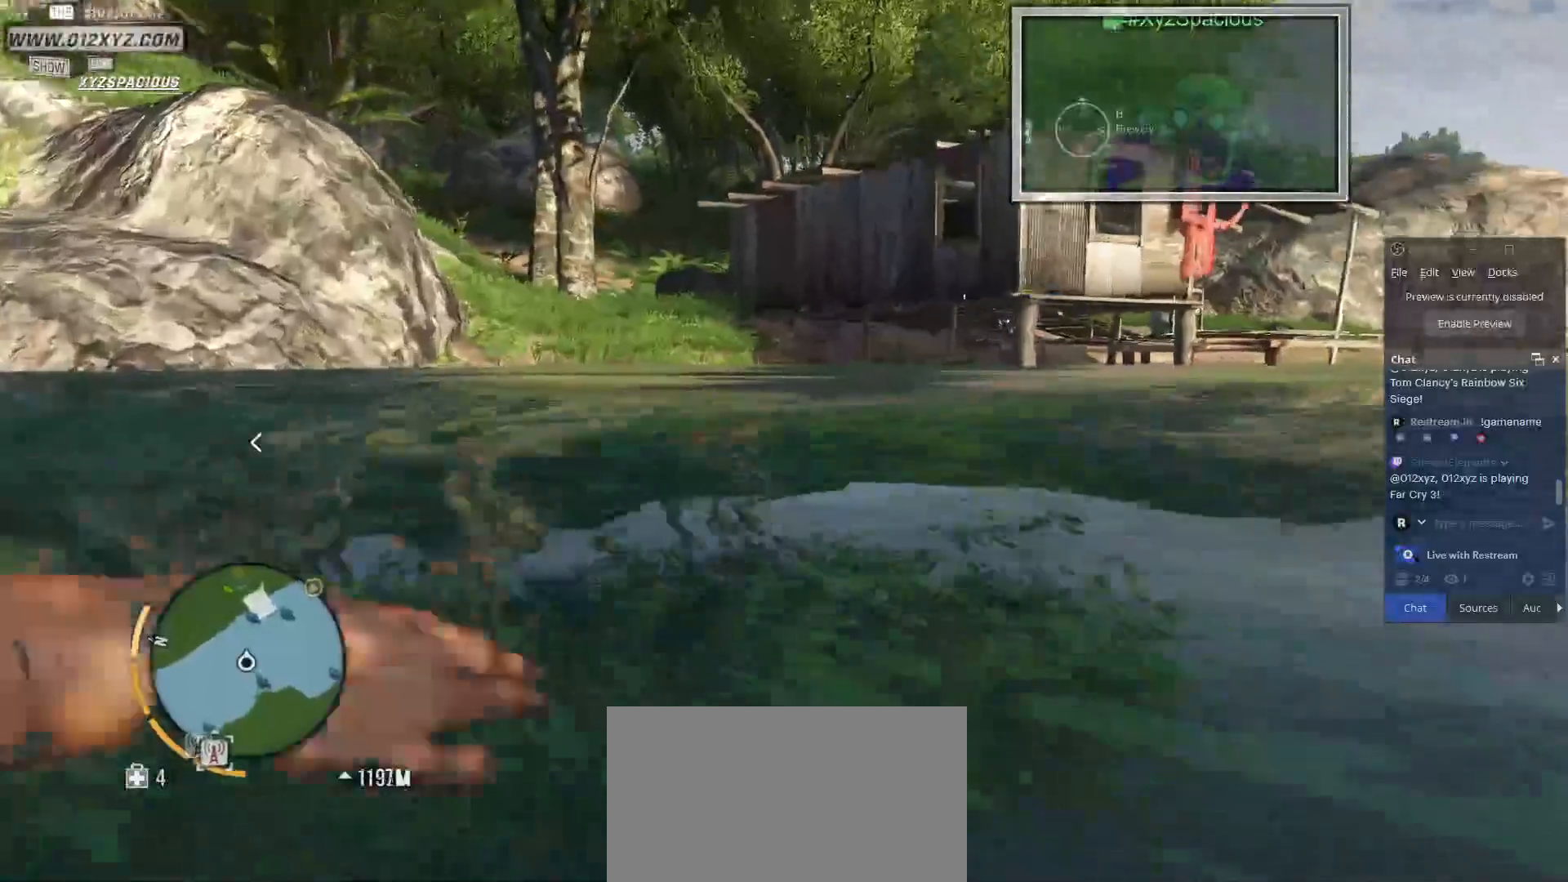
{"keys": ["shift", "w"], "mouse": [], "events": []}
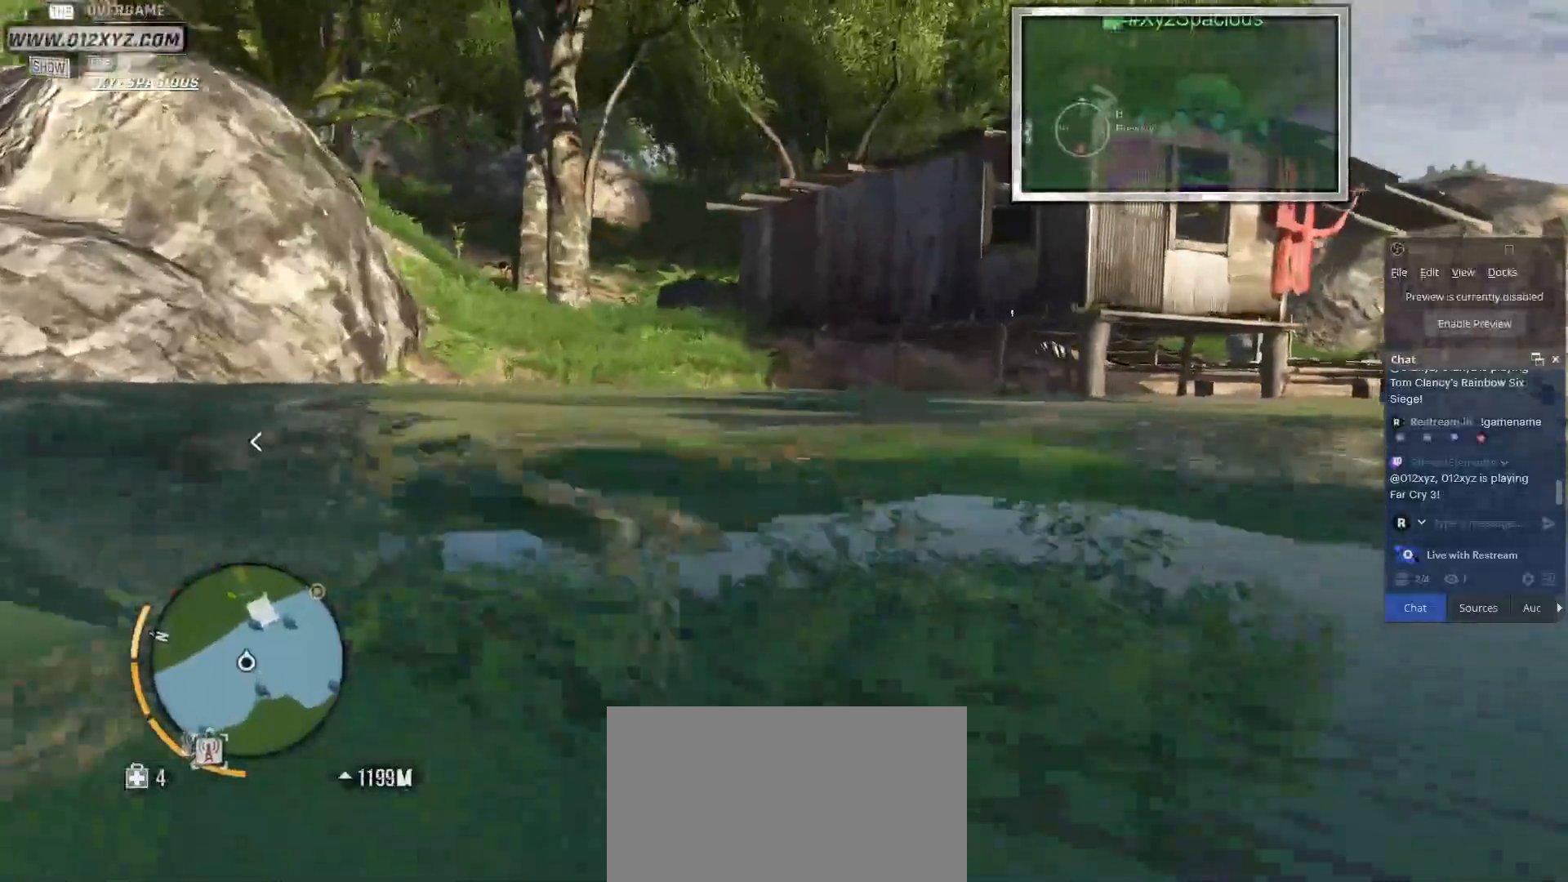
{"keys": ["shift", "w"], "mouse": [], "events": []}
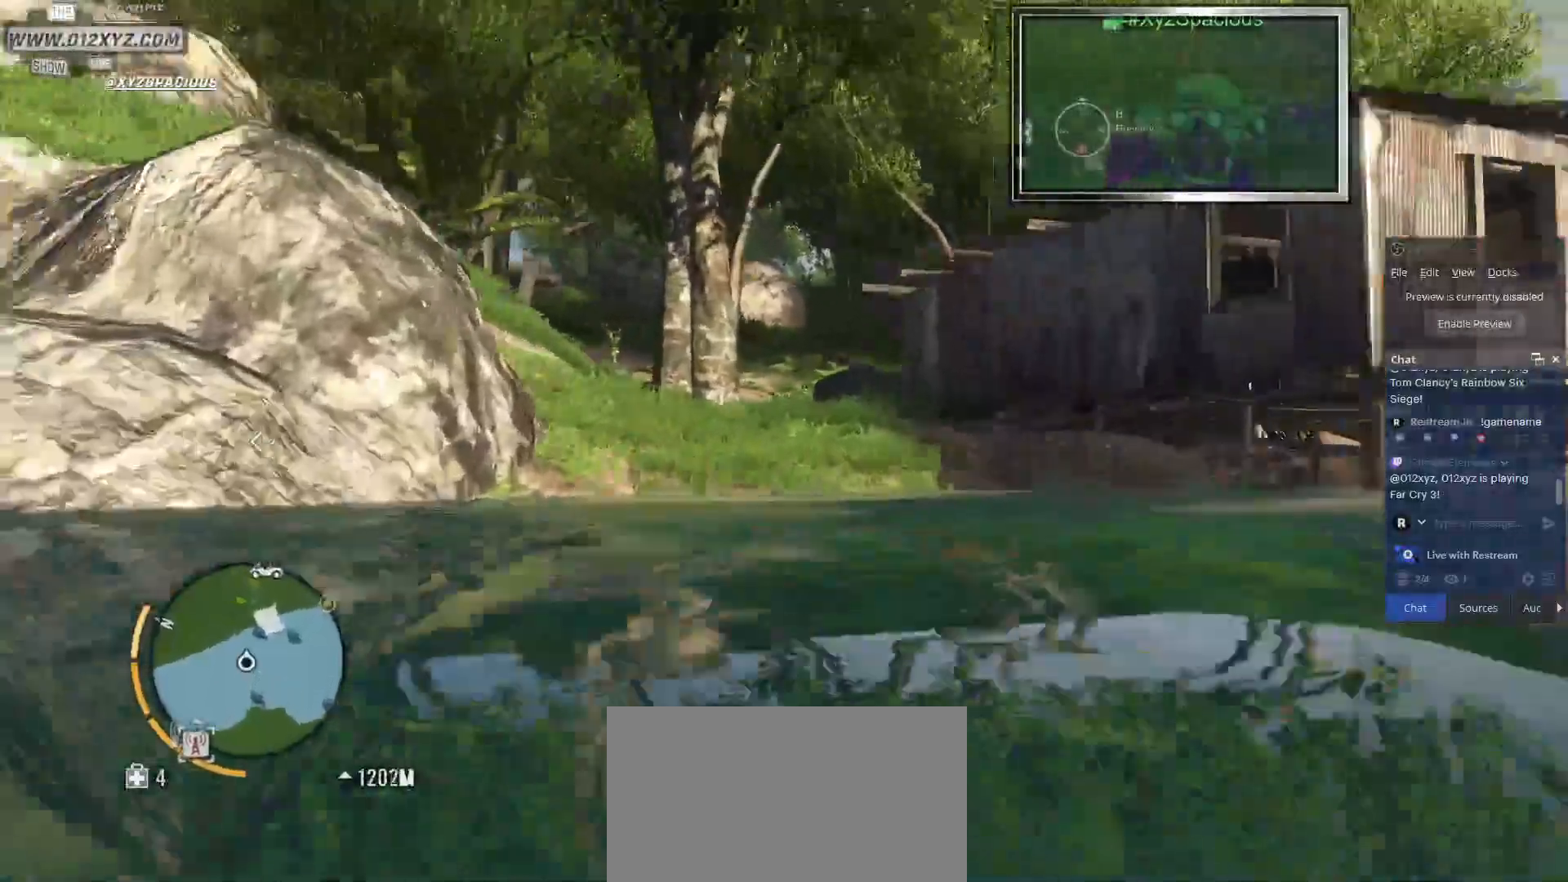
{"keys": ["shift", "w"], "mouse": [], "events": []}
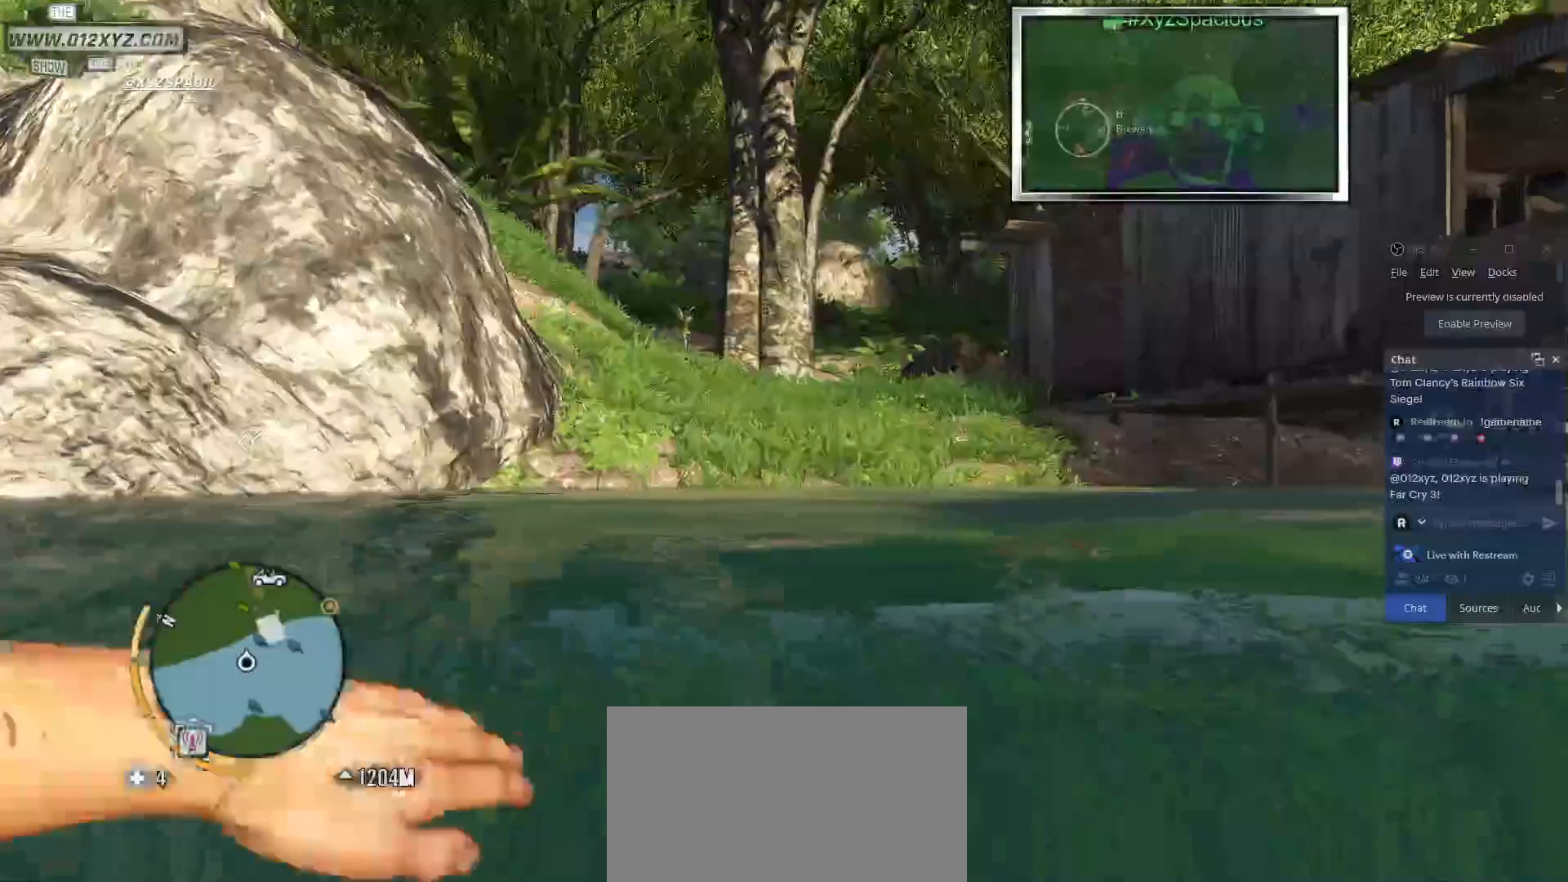
{"keys": ["shift", "w"], "mouse": [], "events": []}
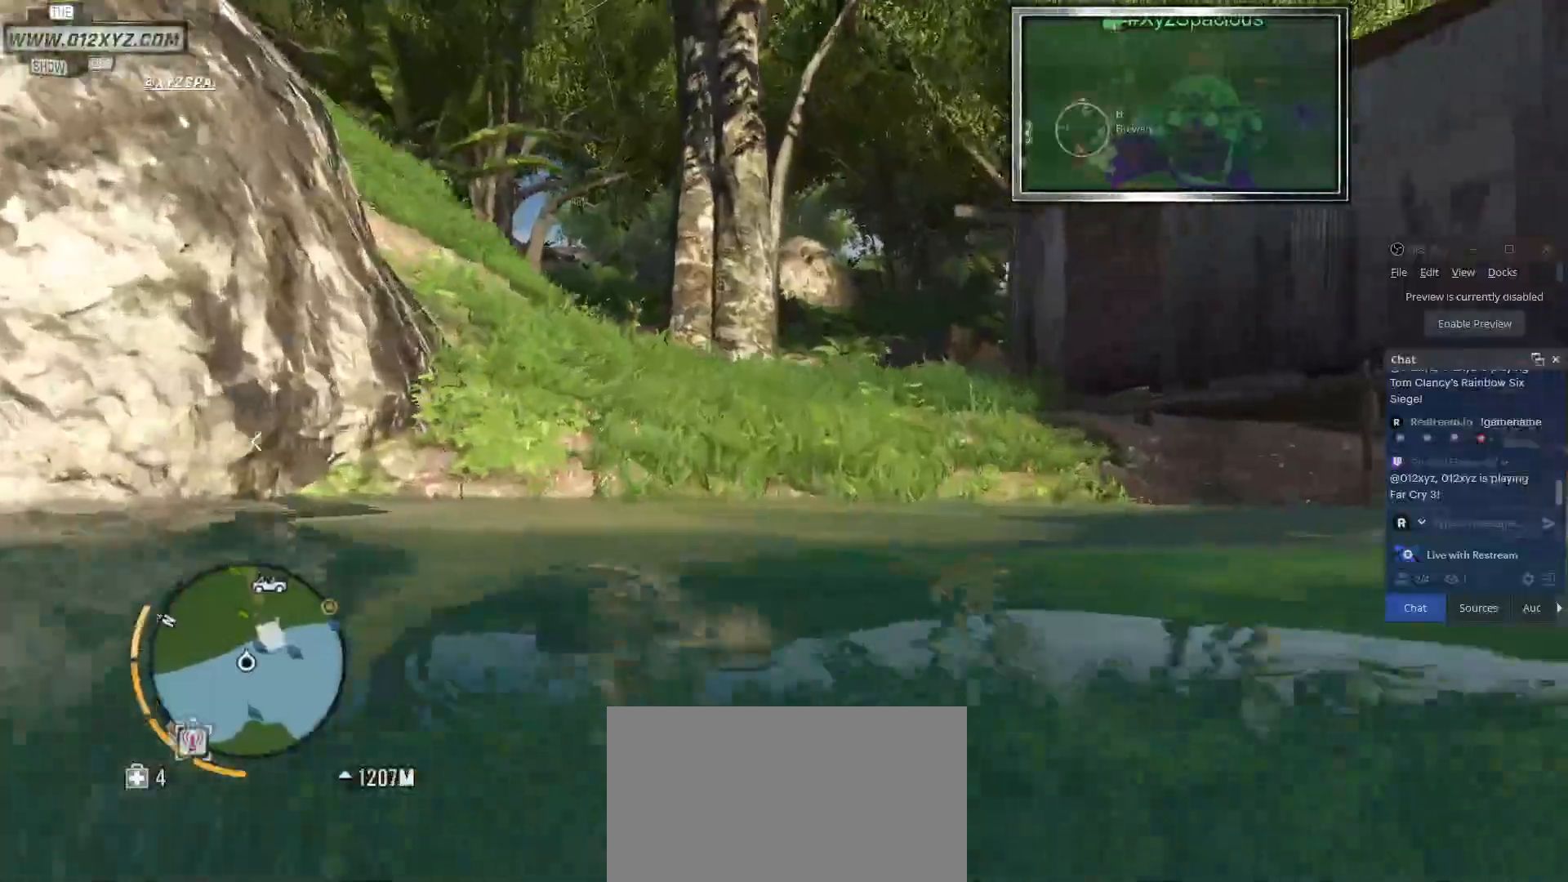
{"keys": ["shift", "w"], "mouse": [], "events": []}
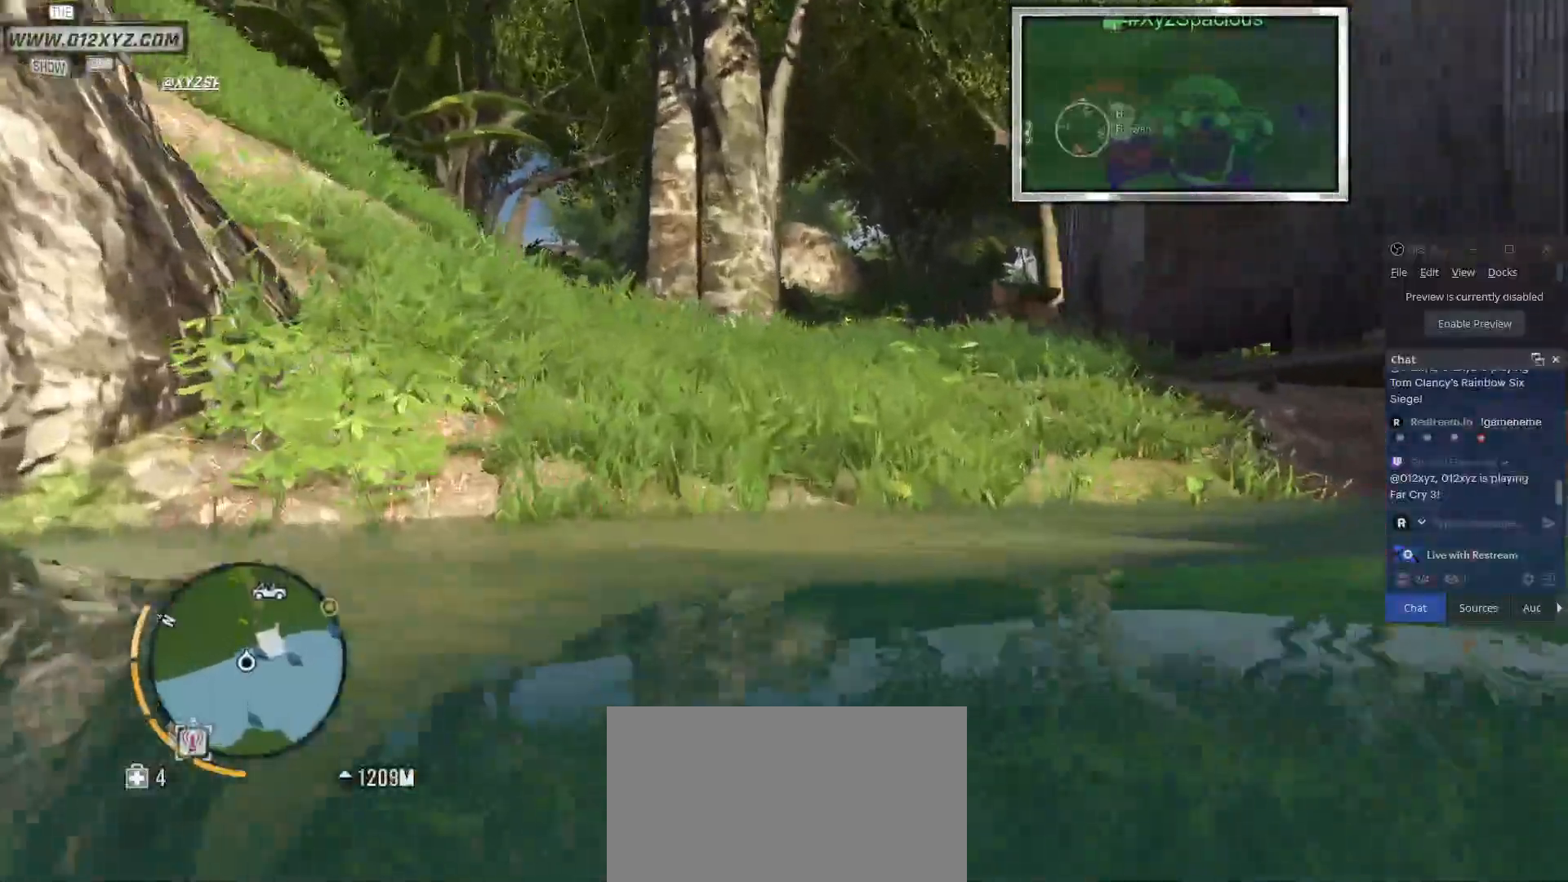
{"keys": ["shift", "w"], "mouse": [], "events": []}
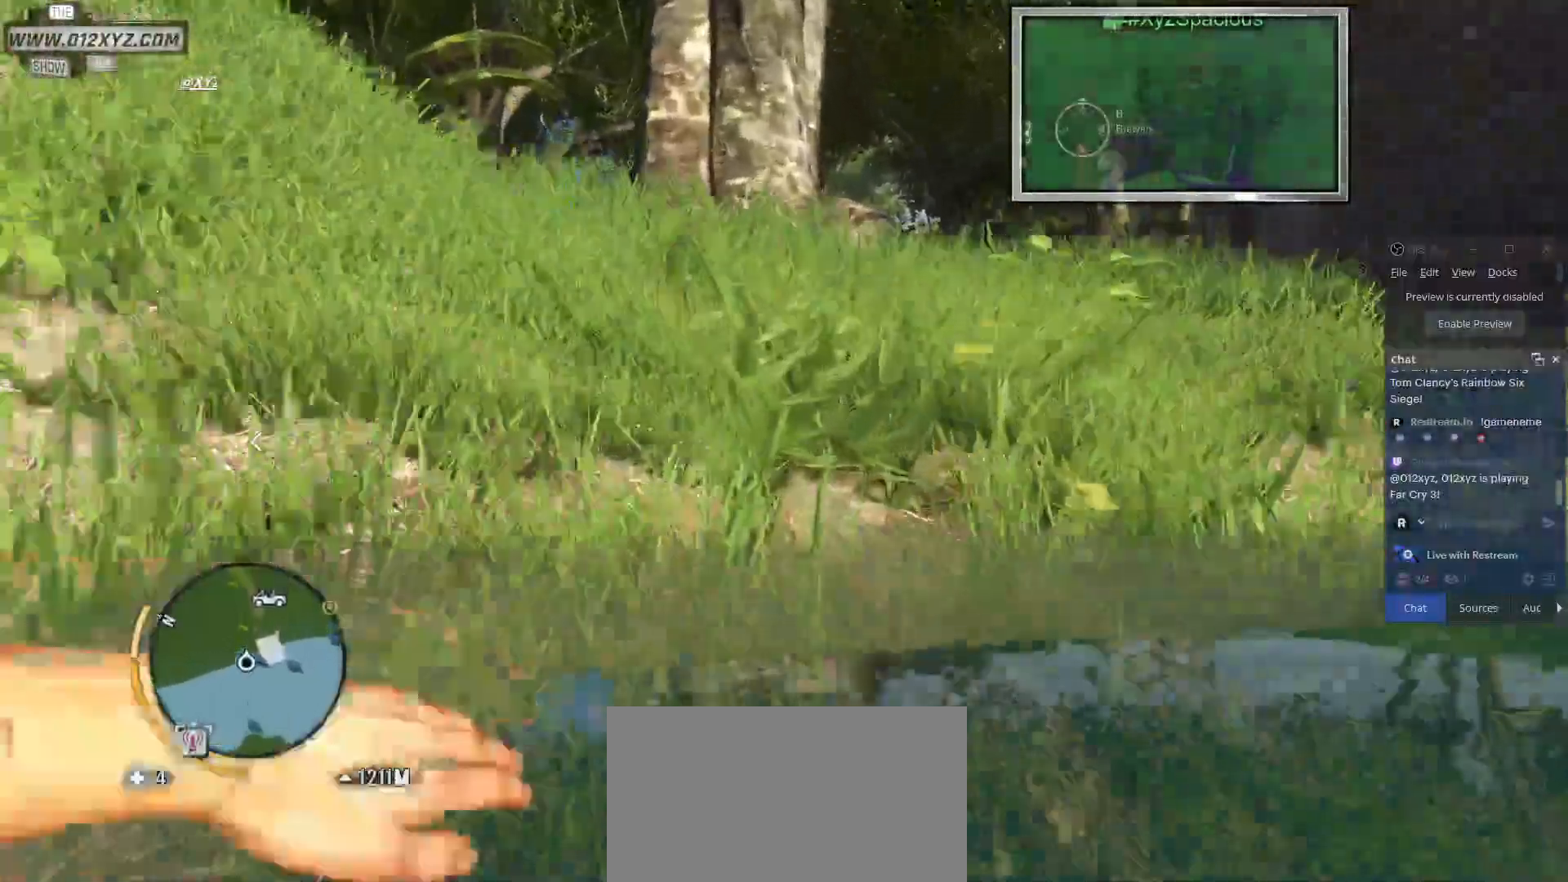
{"keys": ["w"], "mouse": [], "events": [[33, "shift", "up"]]}
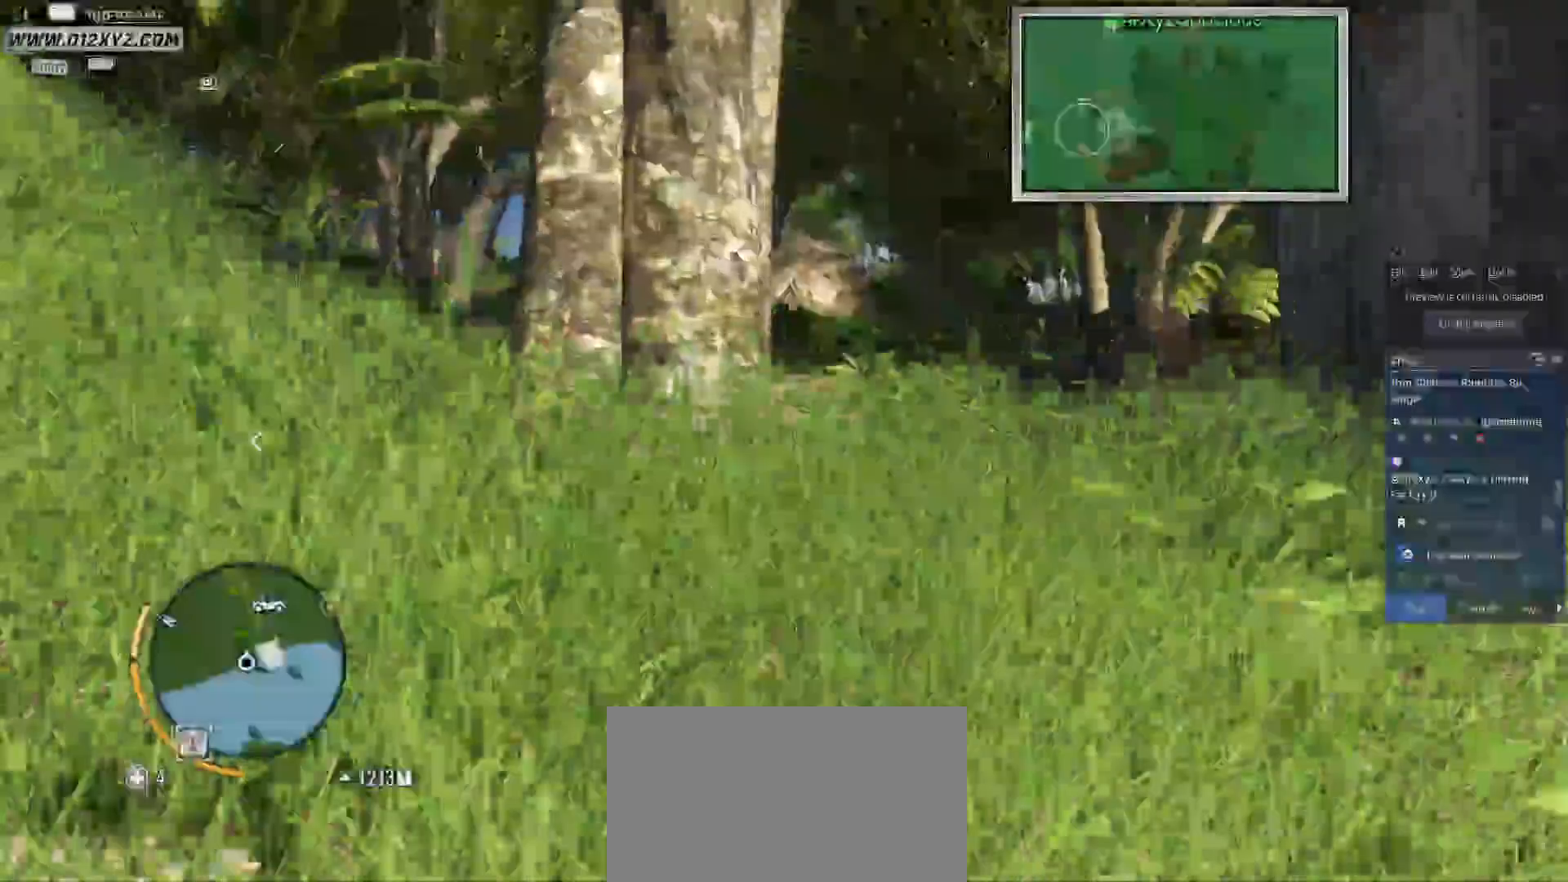
{"keys": ["w"], "mouse": [], "events": []}
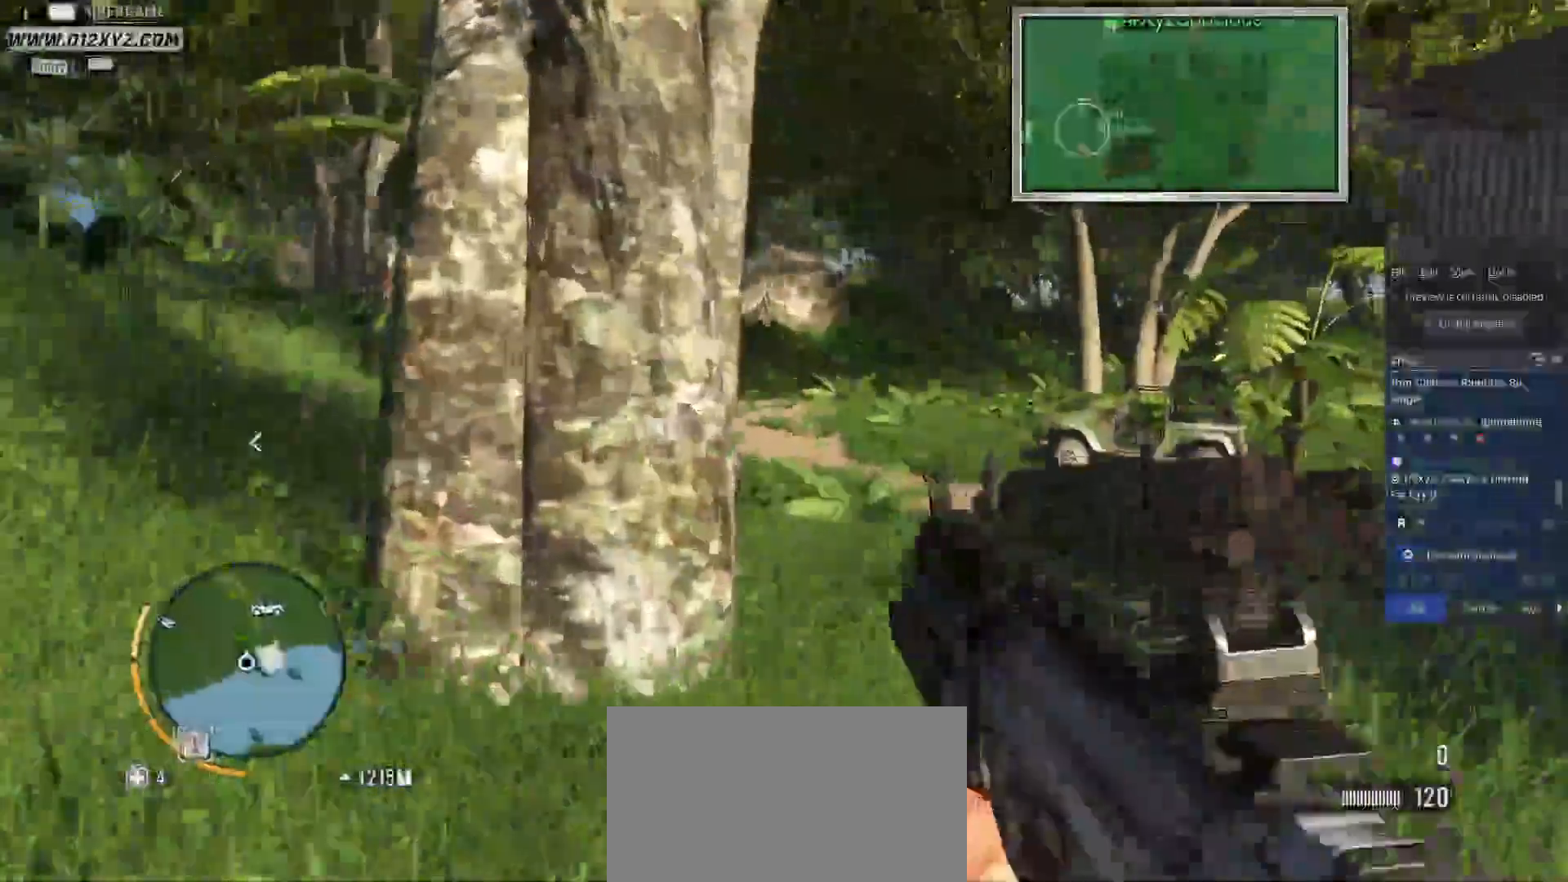
{"keys": ["w"], "mouse": [], "events": []}
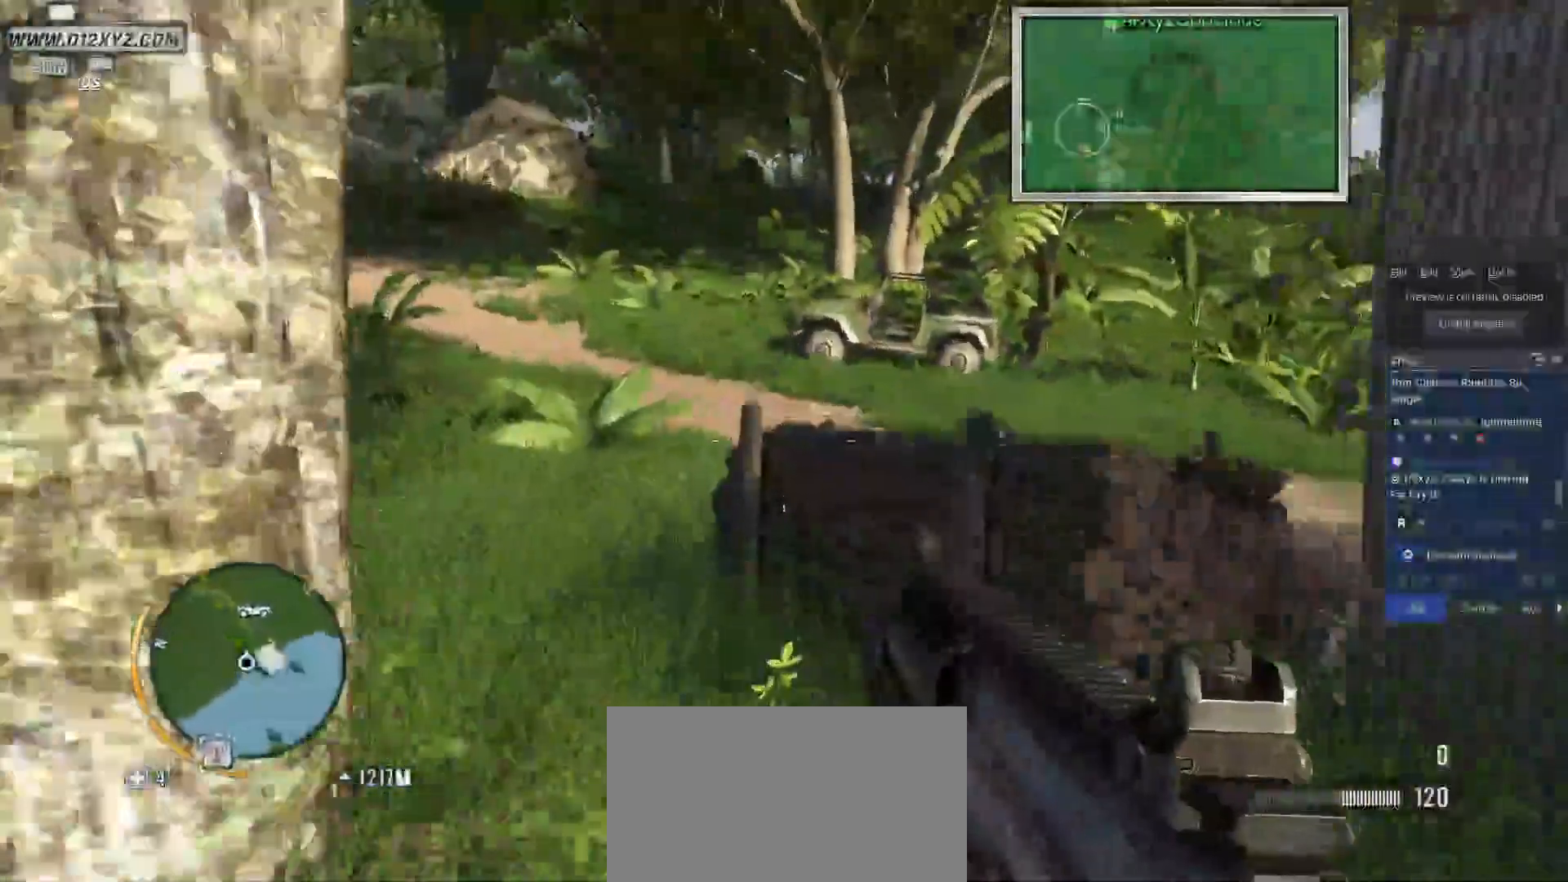
{"keys": ["w"], "mouse": [], "events": []}
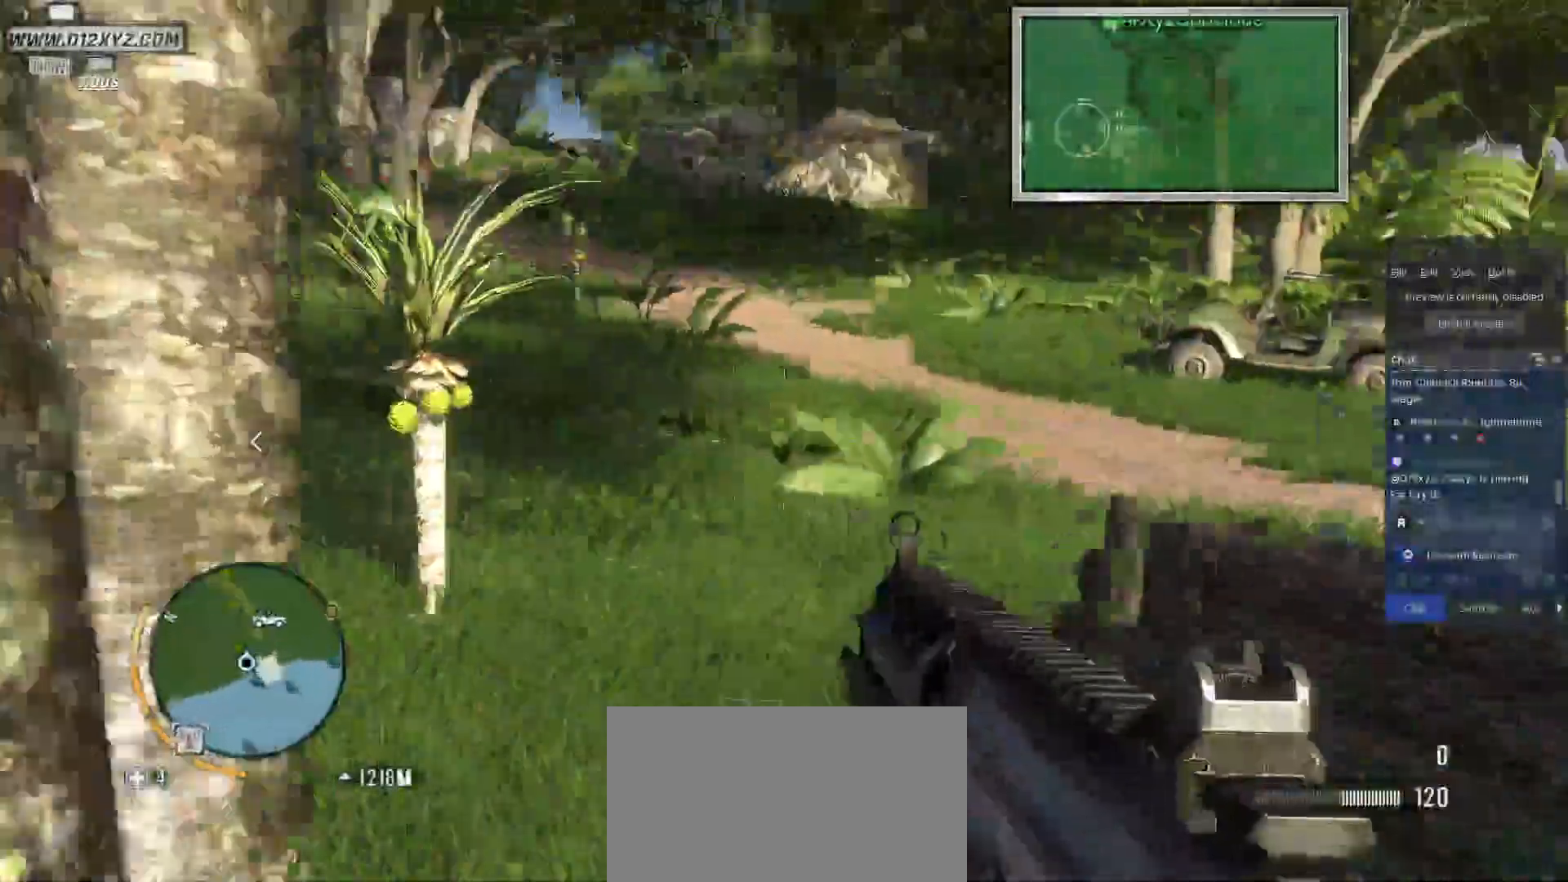
{"keys": ["w"], "mouse": [], "events": []}
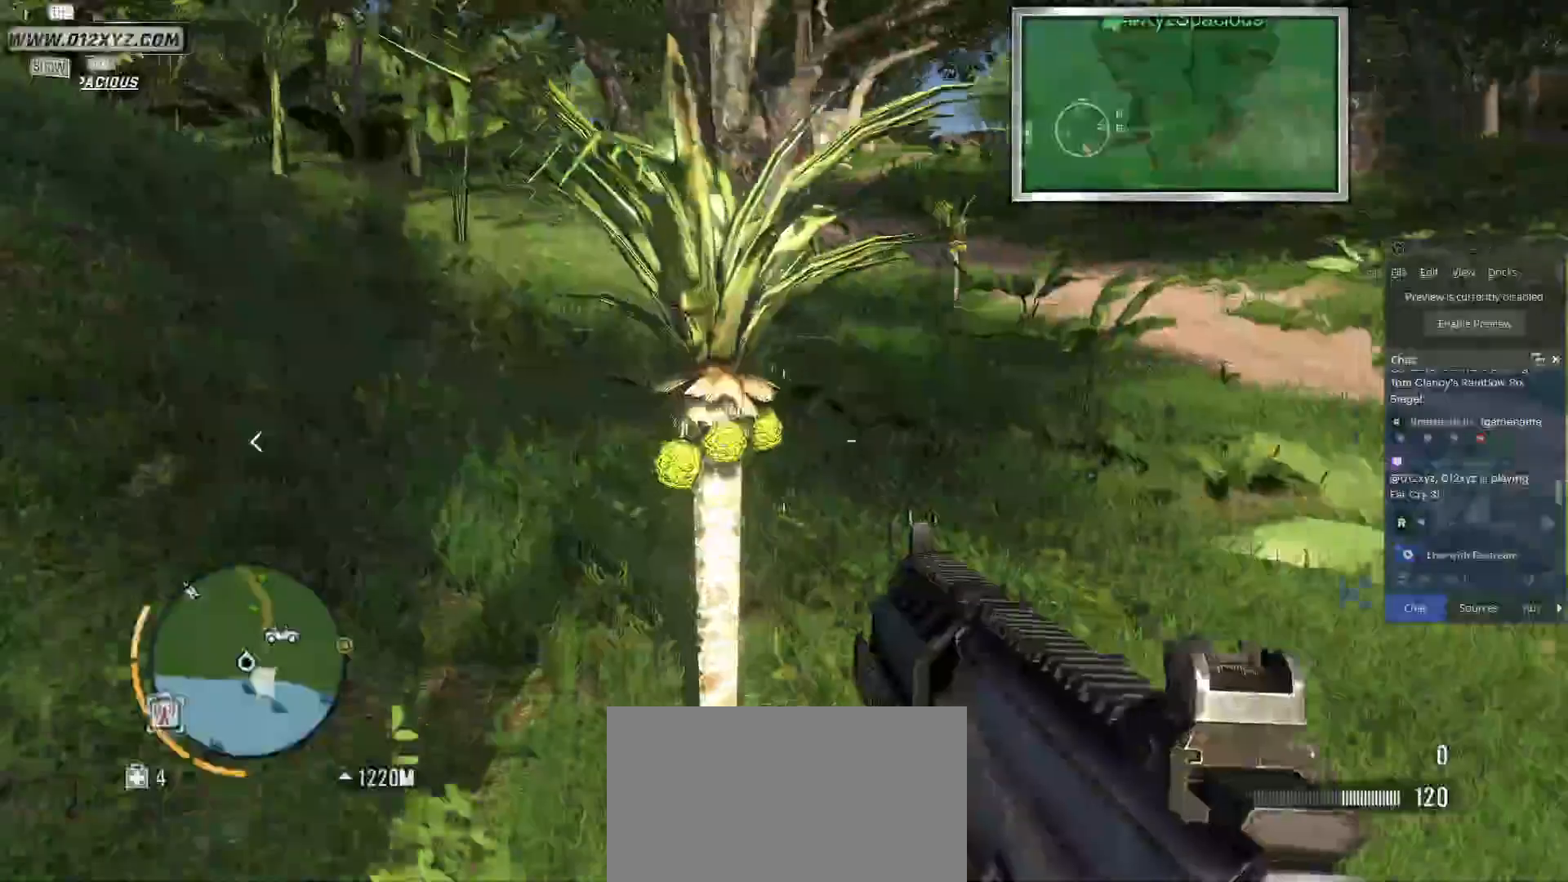
{"keys": ["e"], "mouse": [], "events": [[367, "w", "up"], [433, "e", "down"]]}